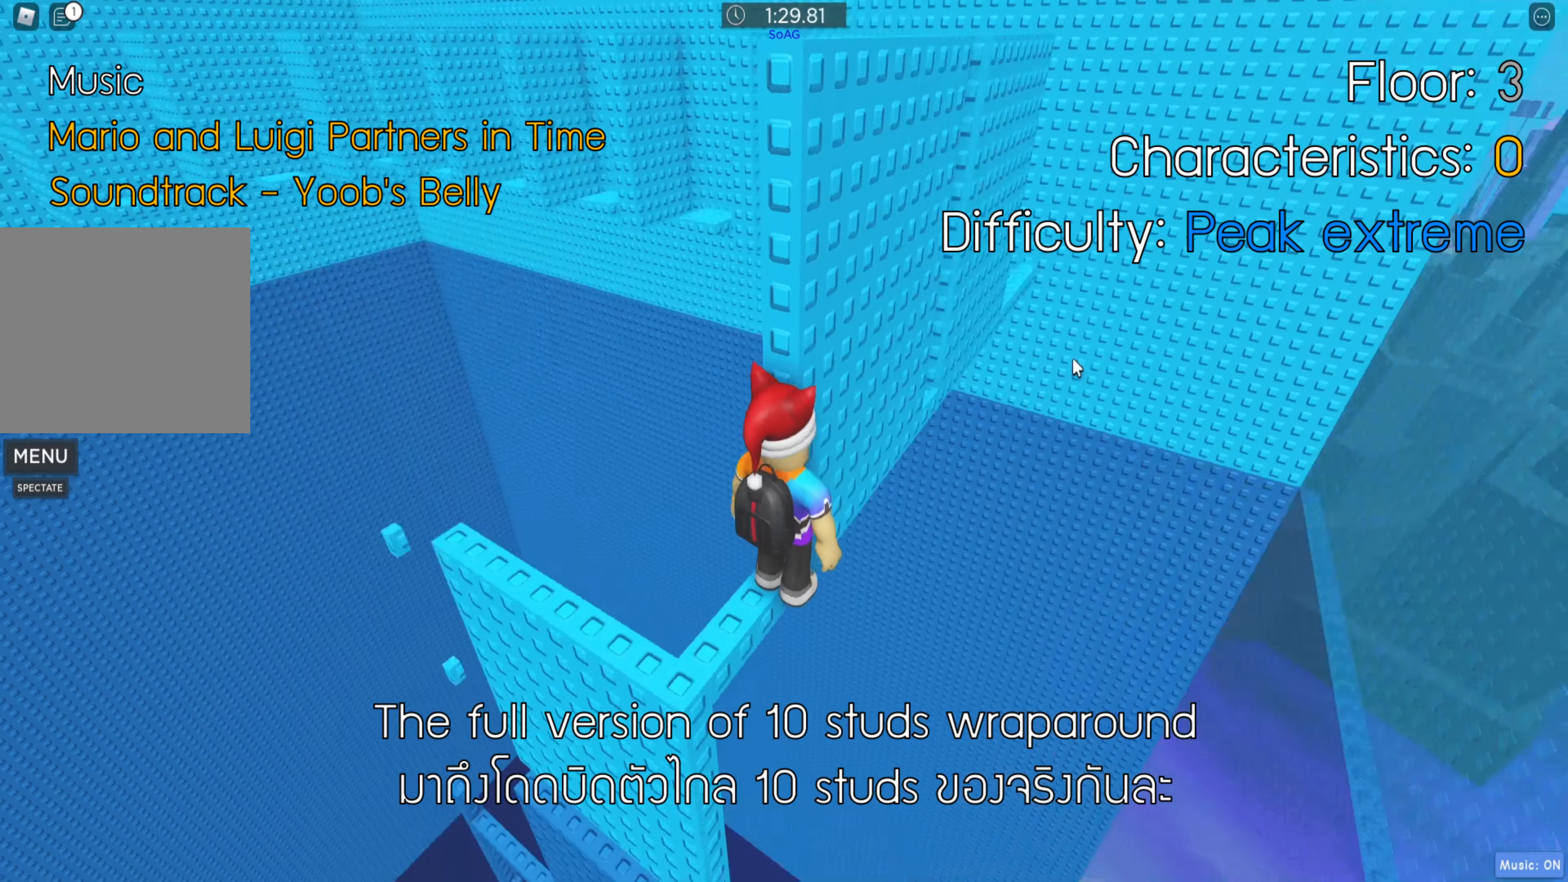
Gameplay with keyboard; each line is a JSON object with the keys held at the frame after it. "events" lists presses ("down") and releases ("up") of "a", "ctrl", "d", "e", "q", "s", "shift", "space" and "w" between this image and that frame as [ms after this image, input, new state], when the widget could be followed in between. No other keys are recorded. Mouse input is not recorded.
{"keys": ["shift"], "events": [[417, "shift", "down"]]}
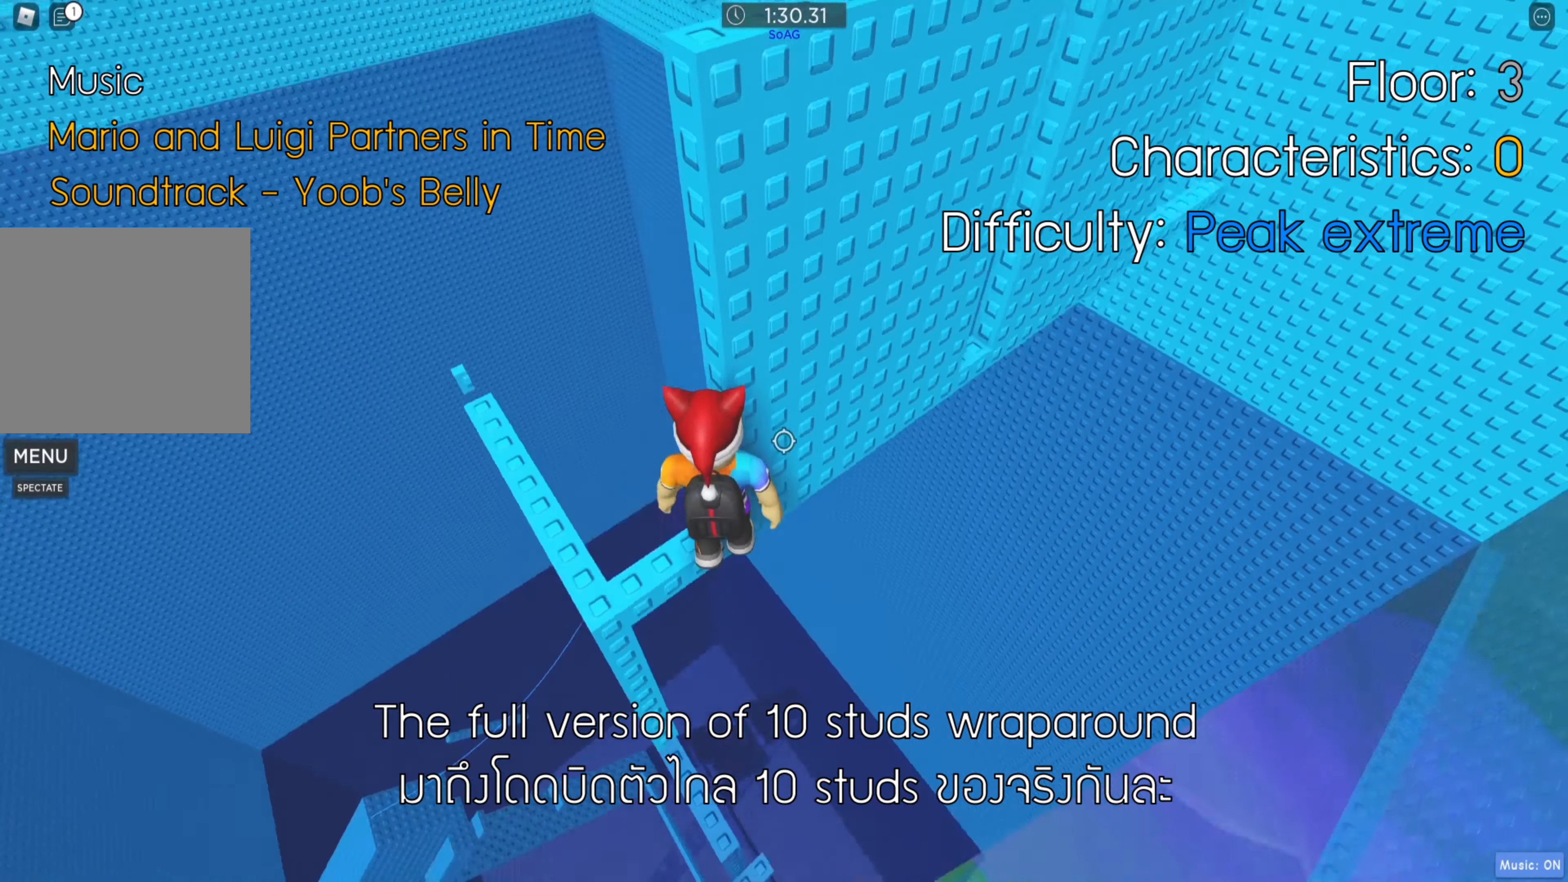
{"keys": [], "events": [[17, "shift", "up"], [350, "w", "down"], [417, "w", "up"]]}
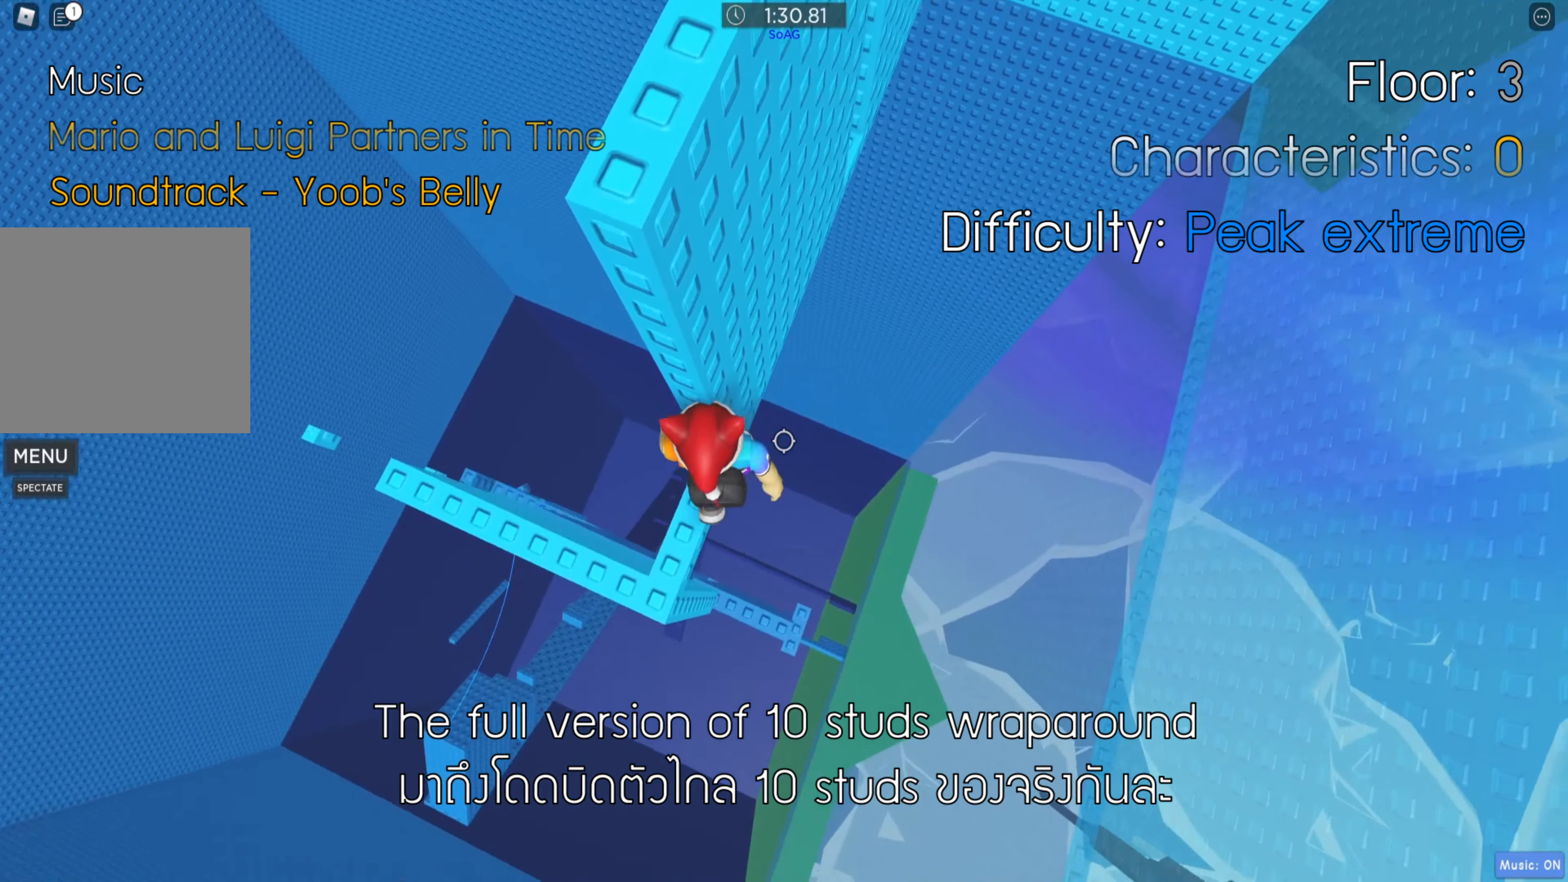
{"keys": ["d"], "events": [[34, "w", "down"], [100, "w", "up"], [417, "d", "down"]]}
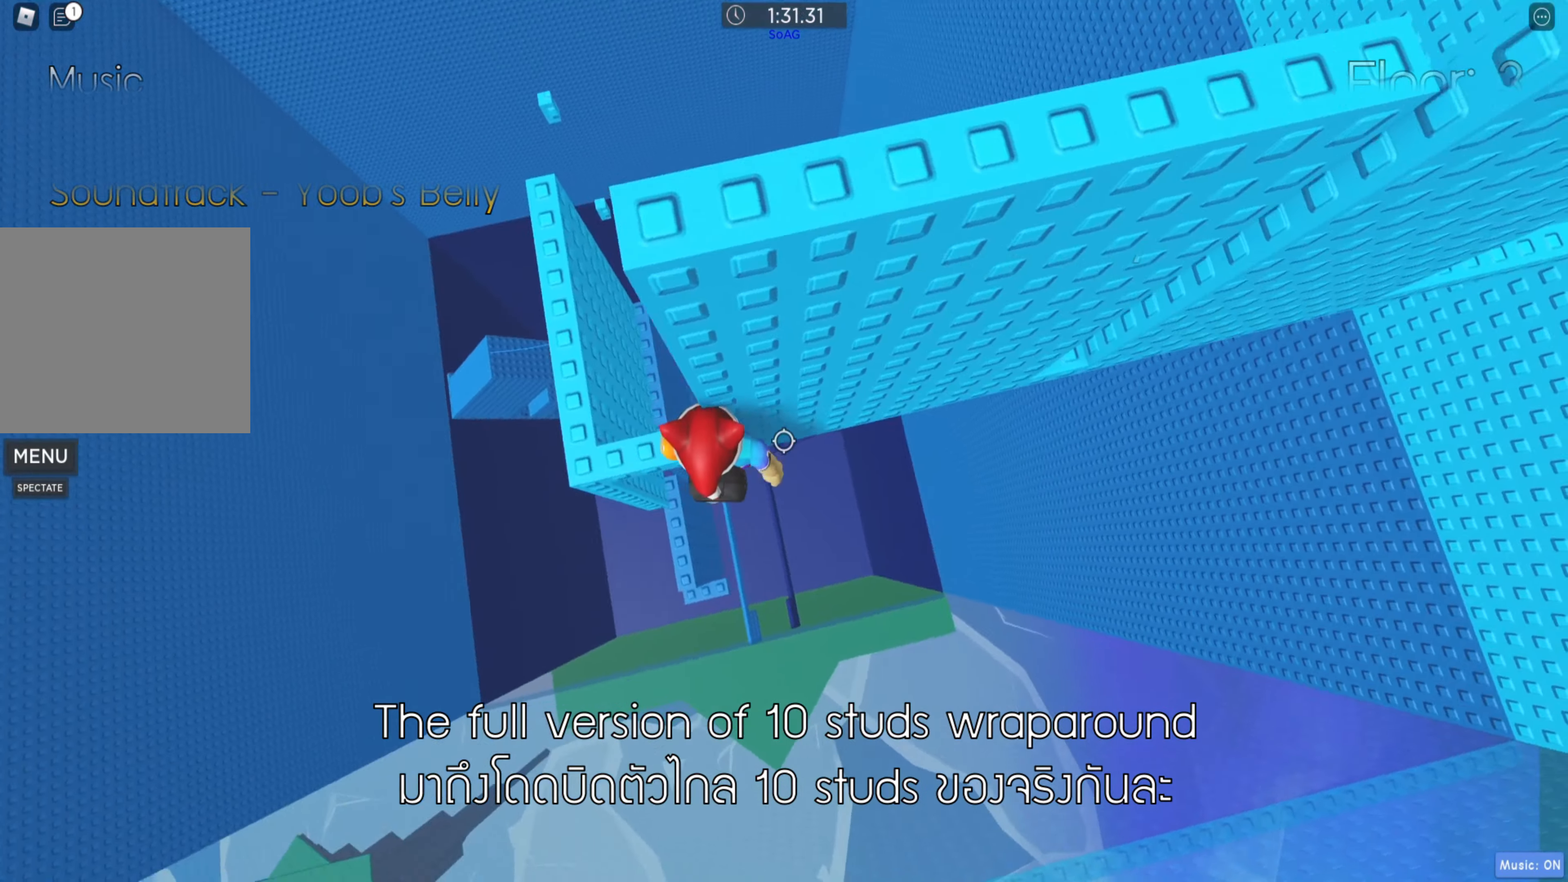
{"keys": ["d"], "events": [[50, "space", "down"], [184, "space", "up"]]}
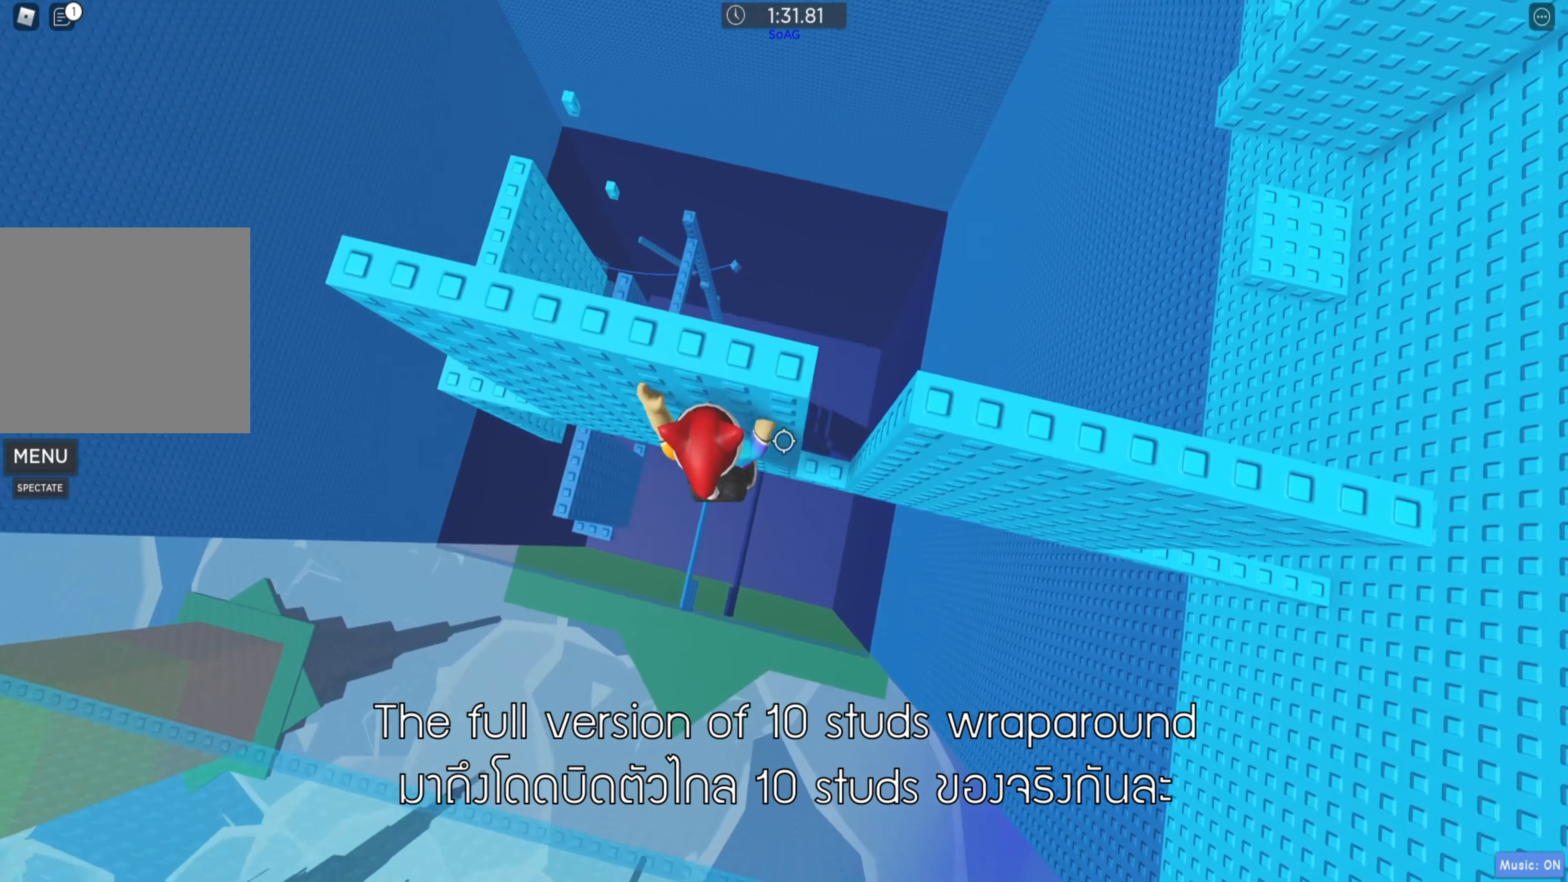
{"keys": ["shift"], "events": [[134, "w", "down"], [217, "d", "up"], [217, "w", "up"], [434, "shift", "down"]]}
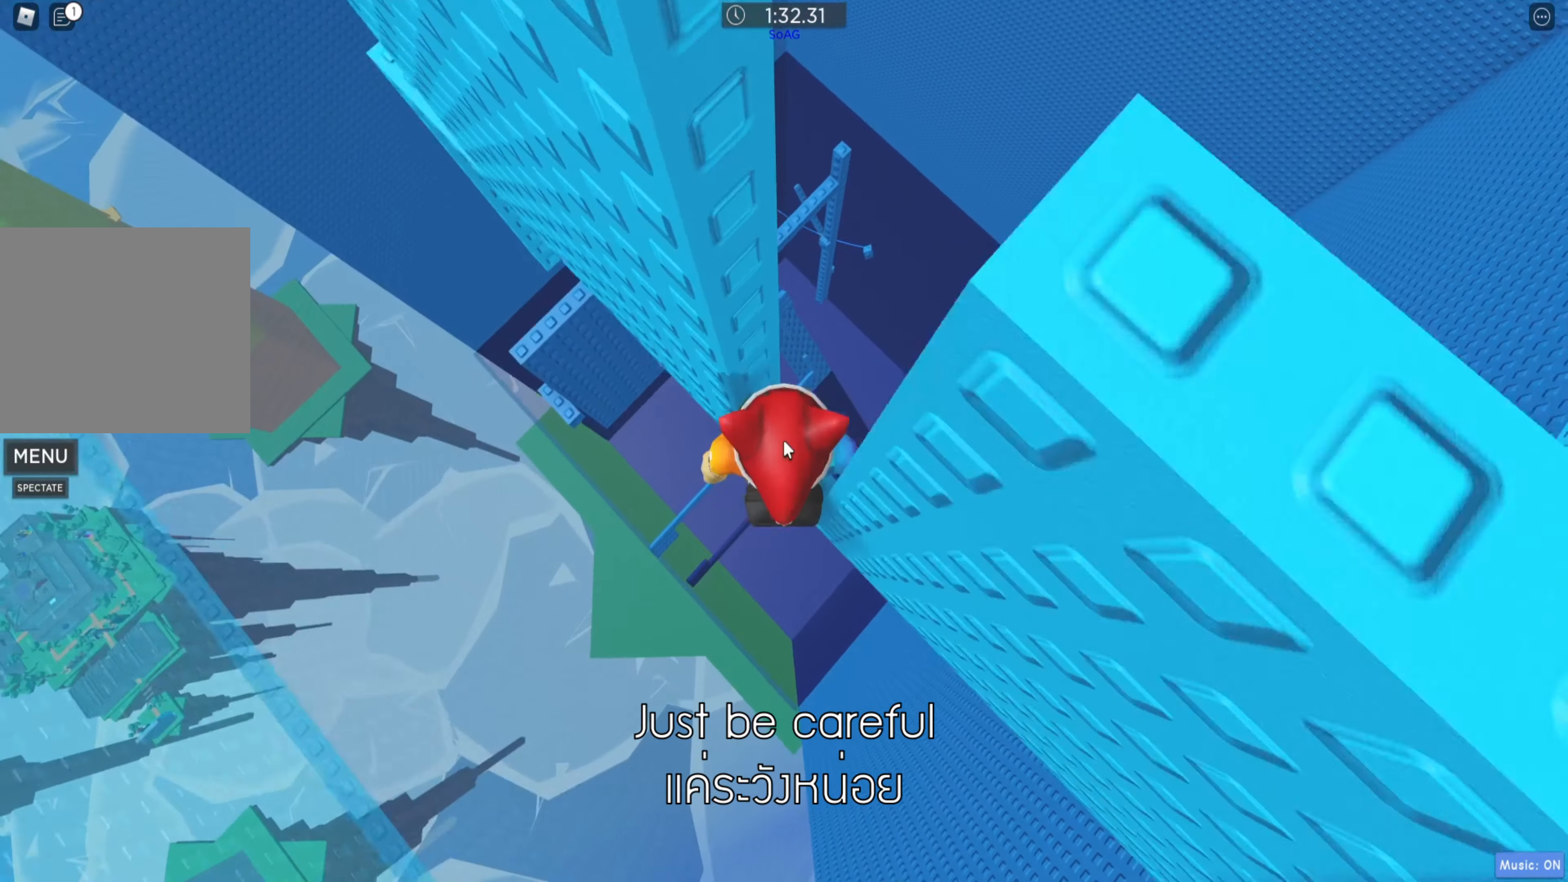
{"keys": ["space"], "events": [[67, "shift", "up"], [400, "space", "down"]]}
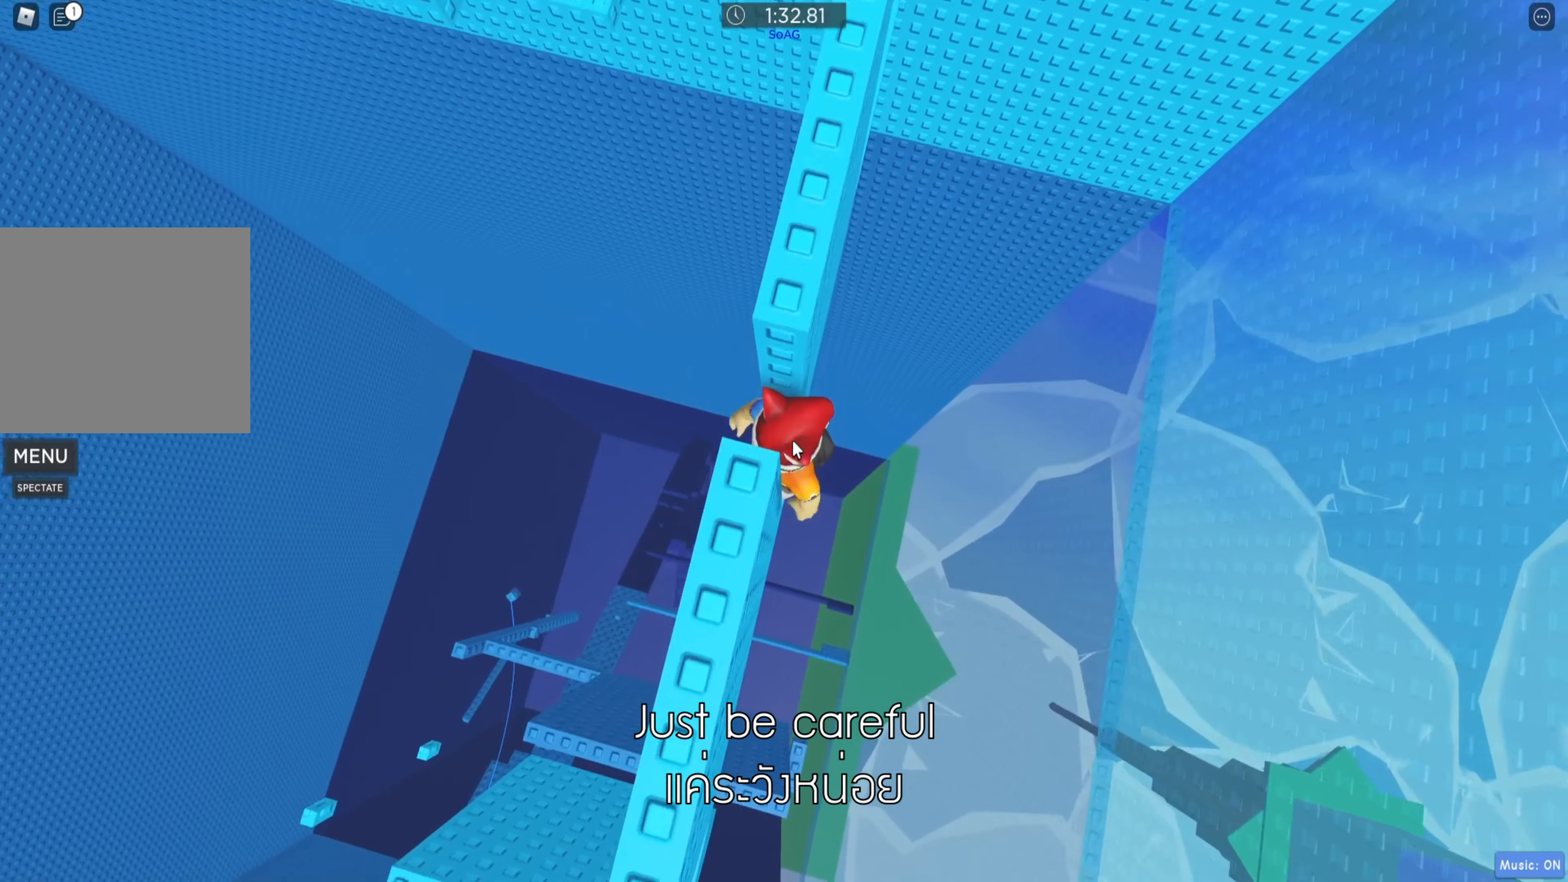
{"keys": [], "events": [[17, "space", "up"], [100, "shift", "down"], [250, "shift", "up"]]}
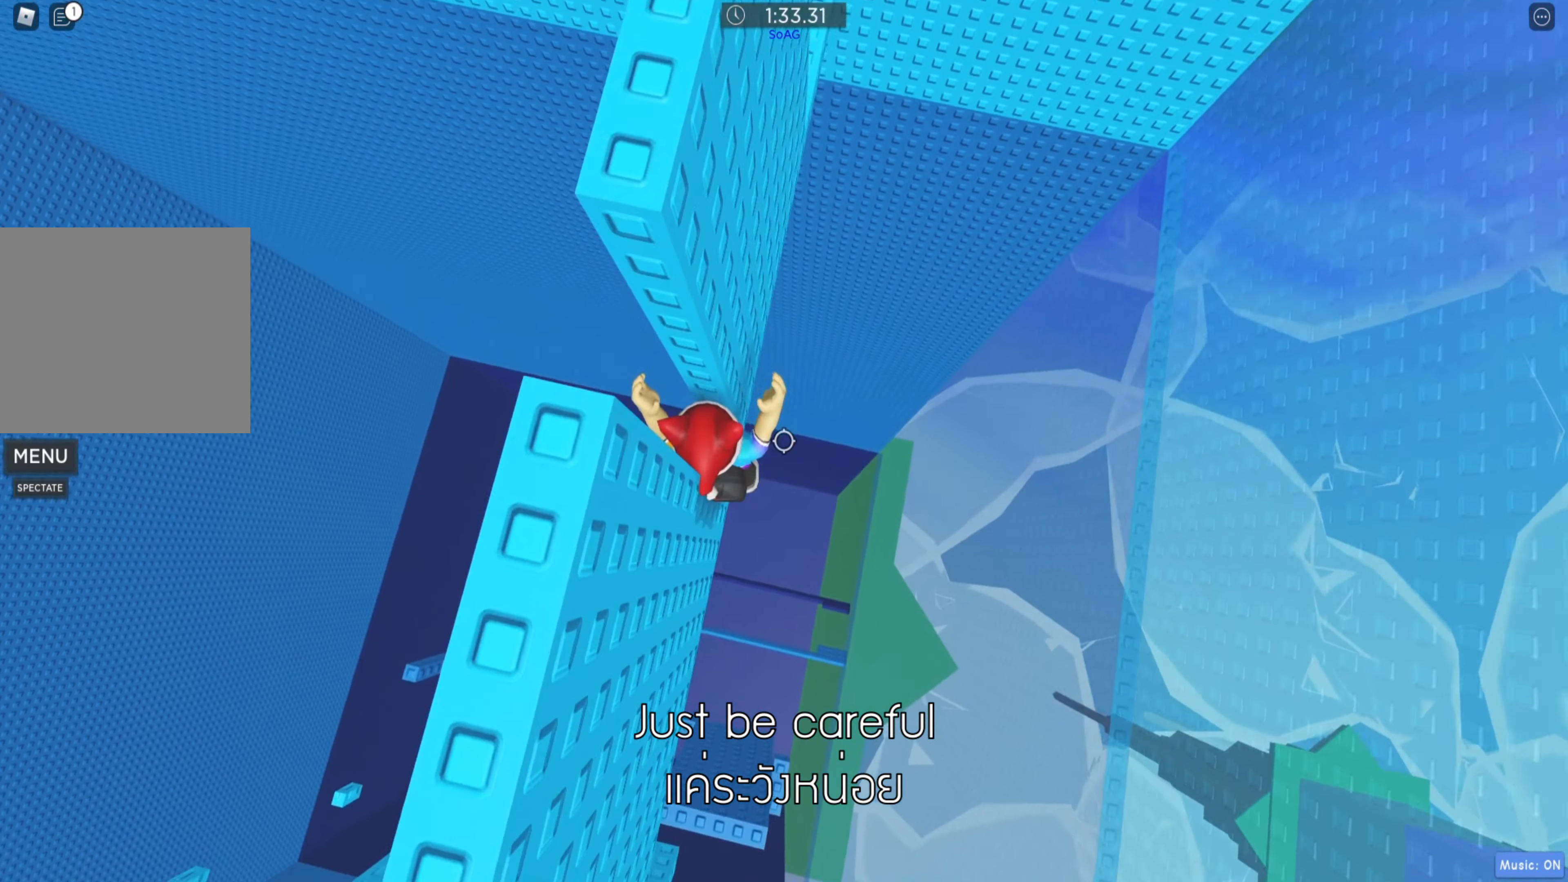
{"keys": [], "events": [[100, "w", "down"], [167, "w", "up"], [334, "shift", "down"], [467, "shift", "up"]]}
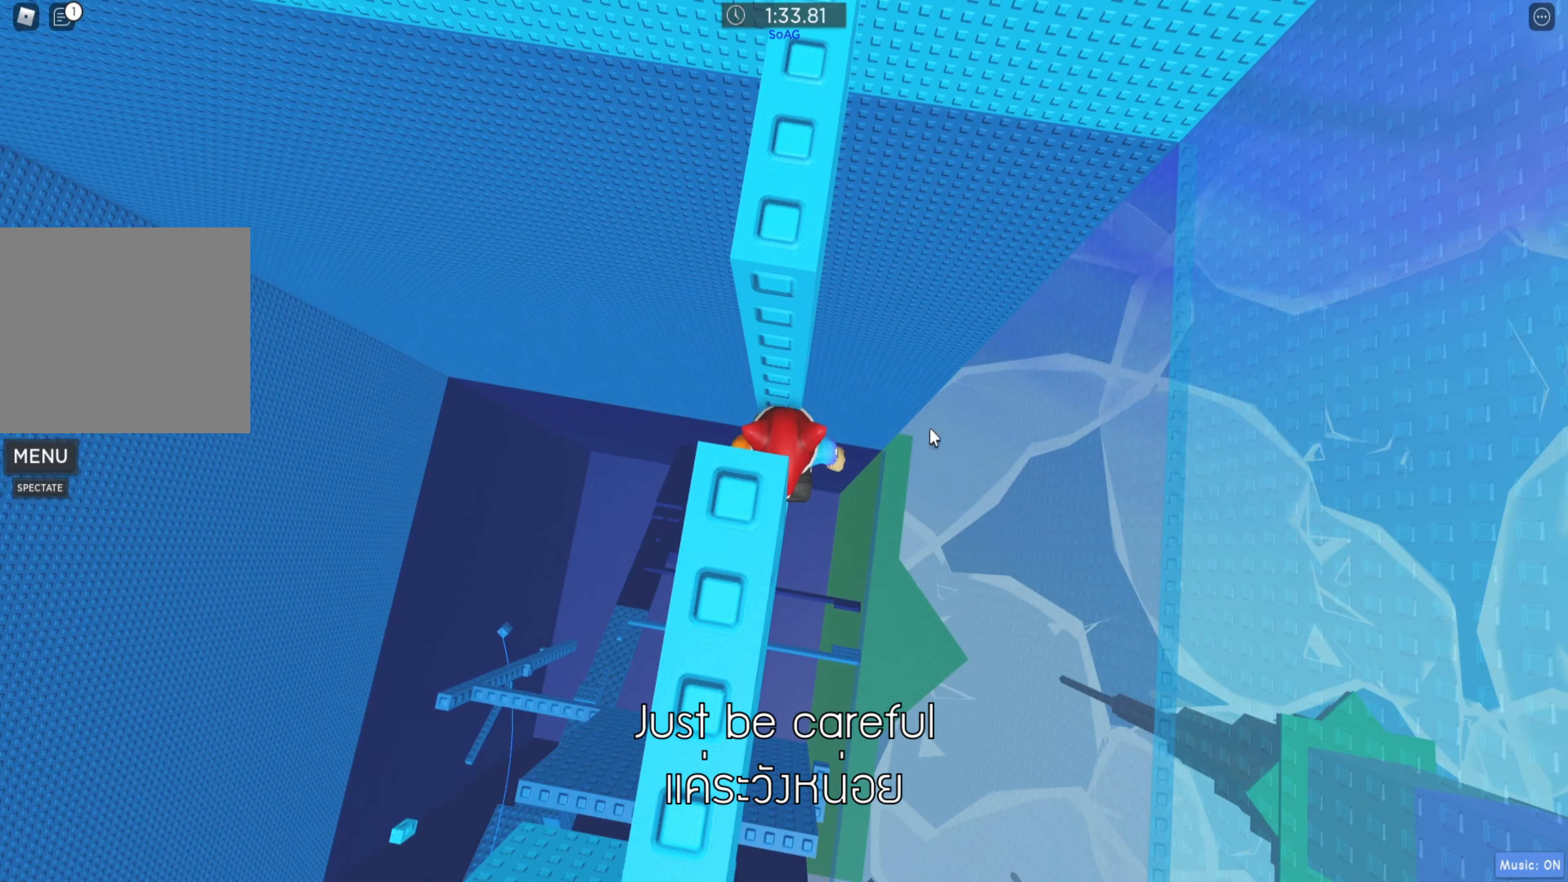
{"keys": ["w"], "events": [[217, "shift", "down"], [317, "shift", "up"], [467, "w", "down"]]}
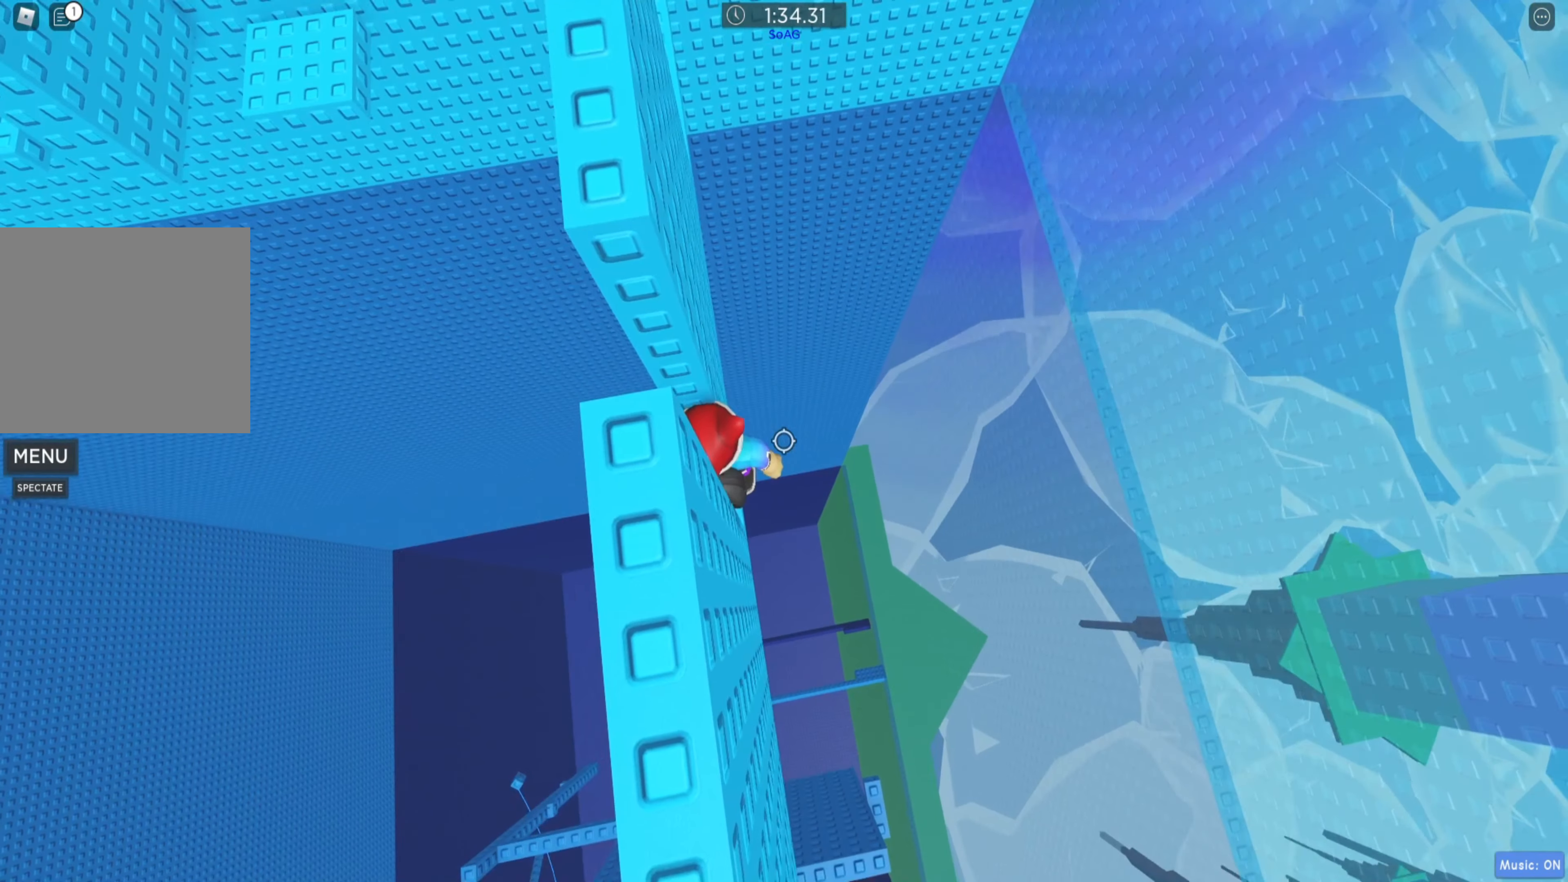
{"keys": [], "events": [[34, "w", "up"], [167, "w", "down"], [250, "w", "up"], [334, "shift", "down"], [467, "shift", "up"]]}
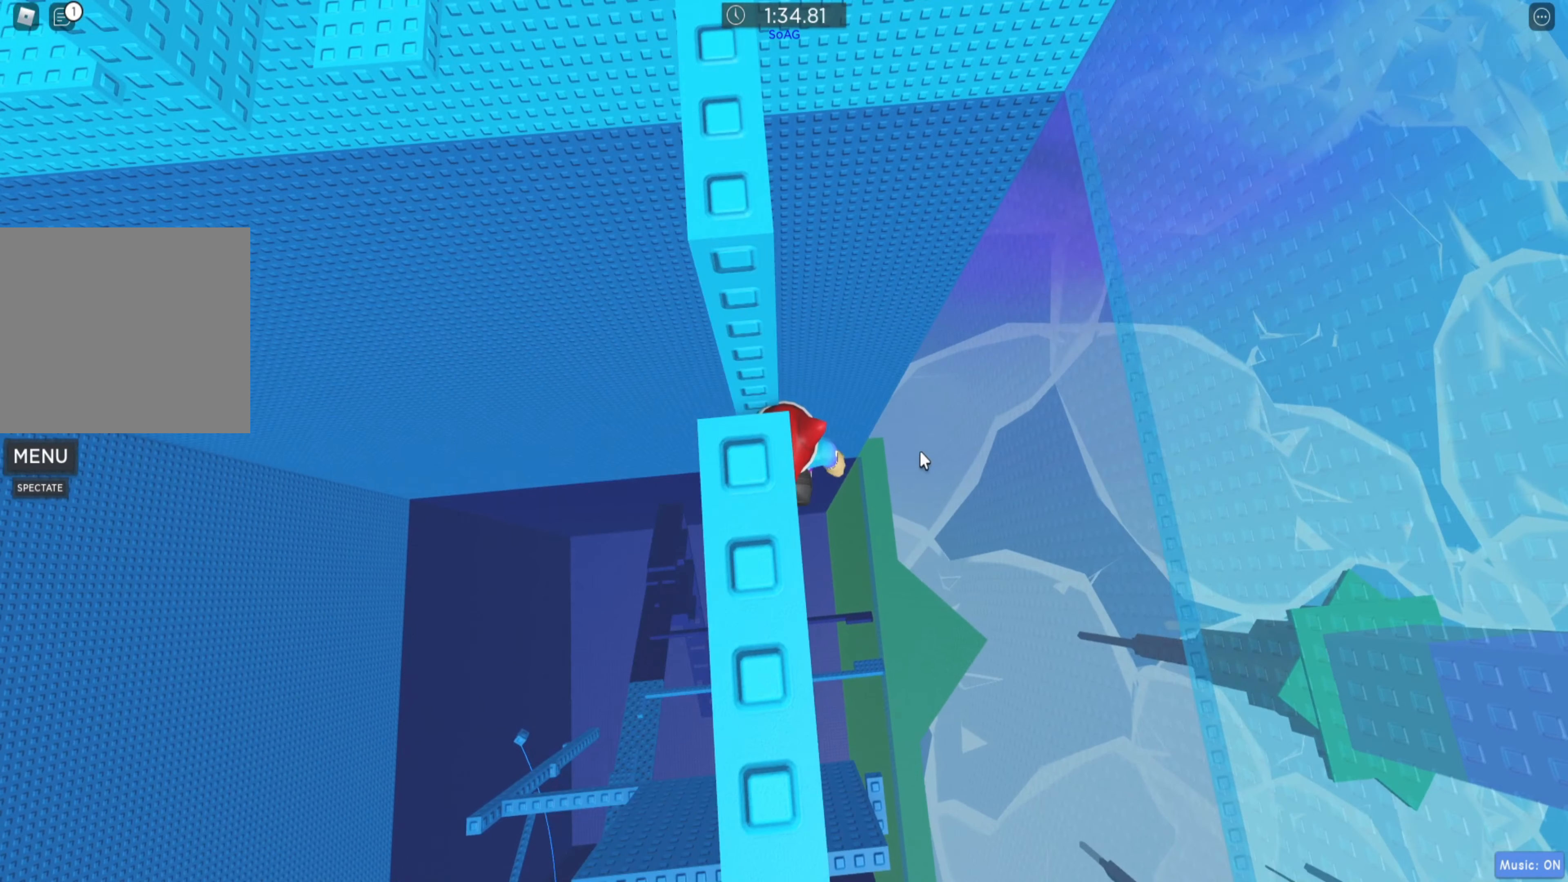
{"keys": ["w"], "events": [[200, "shift", "down"], [300, "shift", "up"], [450, "w", "down"]]}
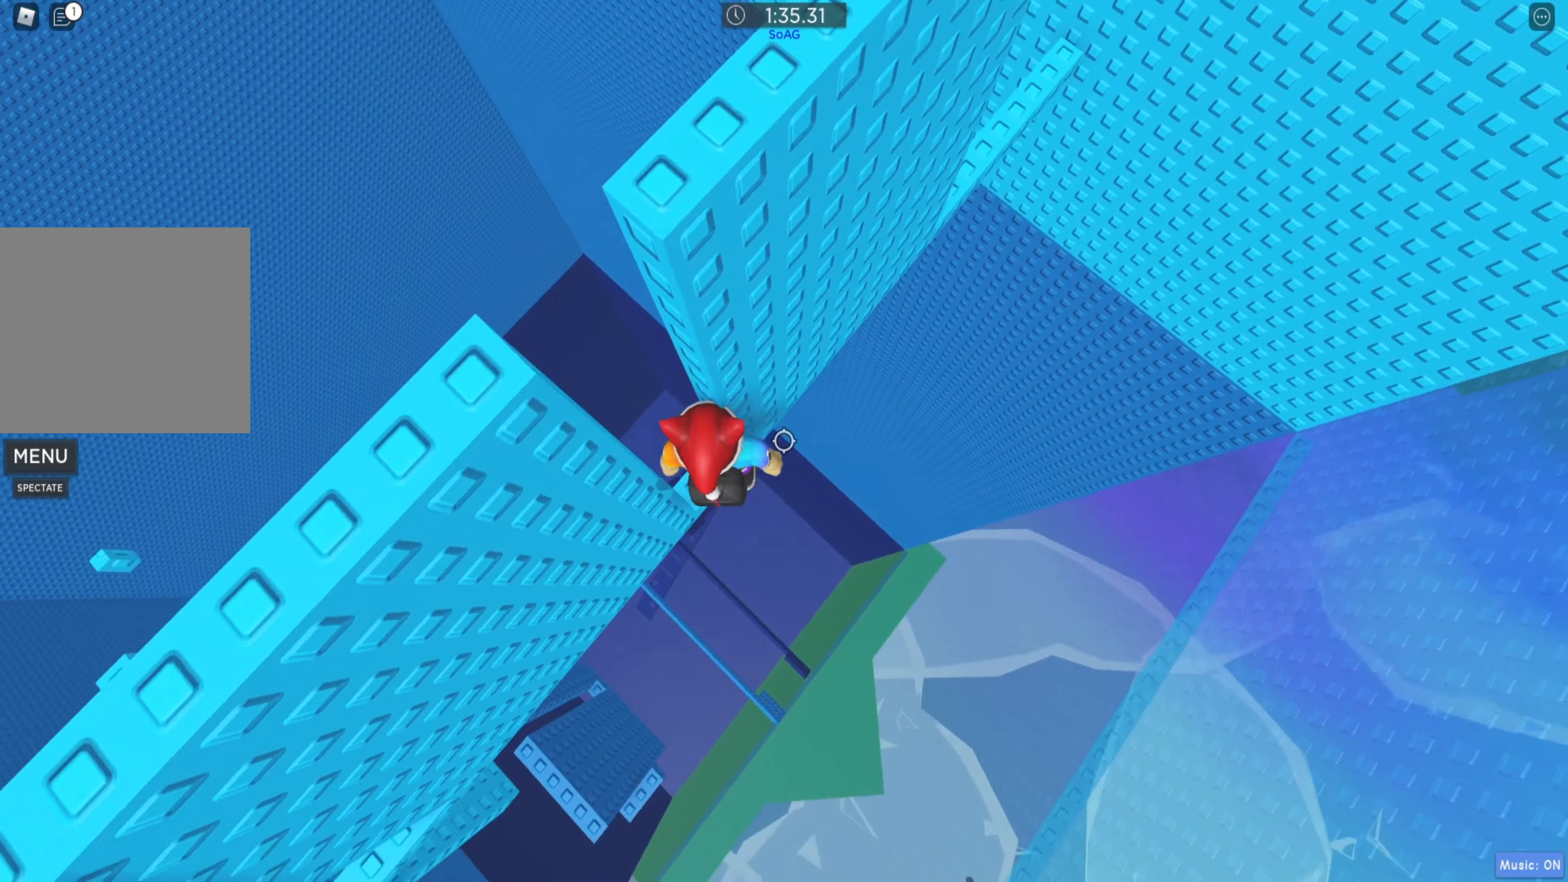
{"keys": ["d", "space"], "events": [[16, "w", "up"], [266, "d", "down"], [383, "space", "down"]]}
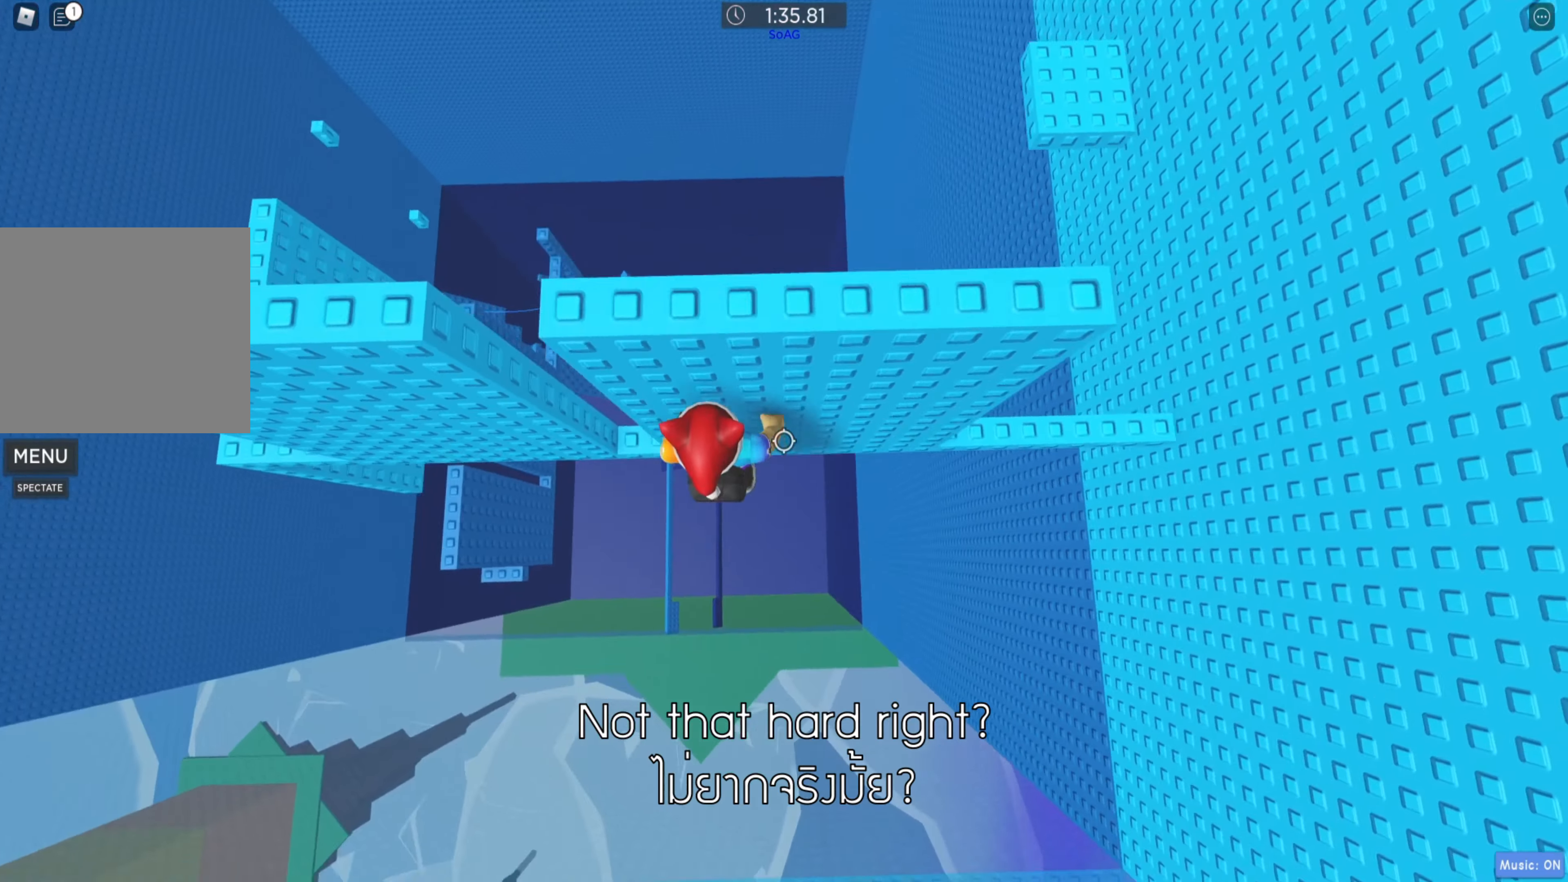
{"keys": ["d", "w"], "events": [[16, "space", "up"], [433, "w", "down"]]}
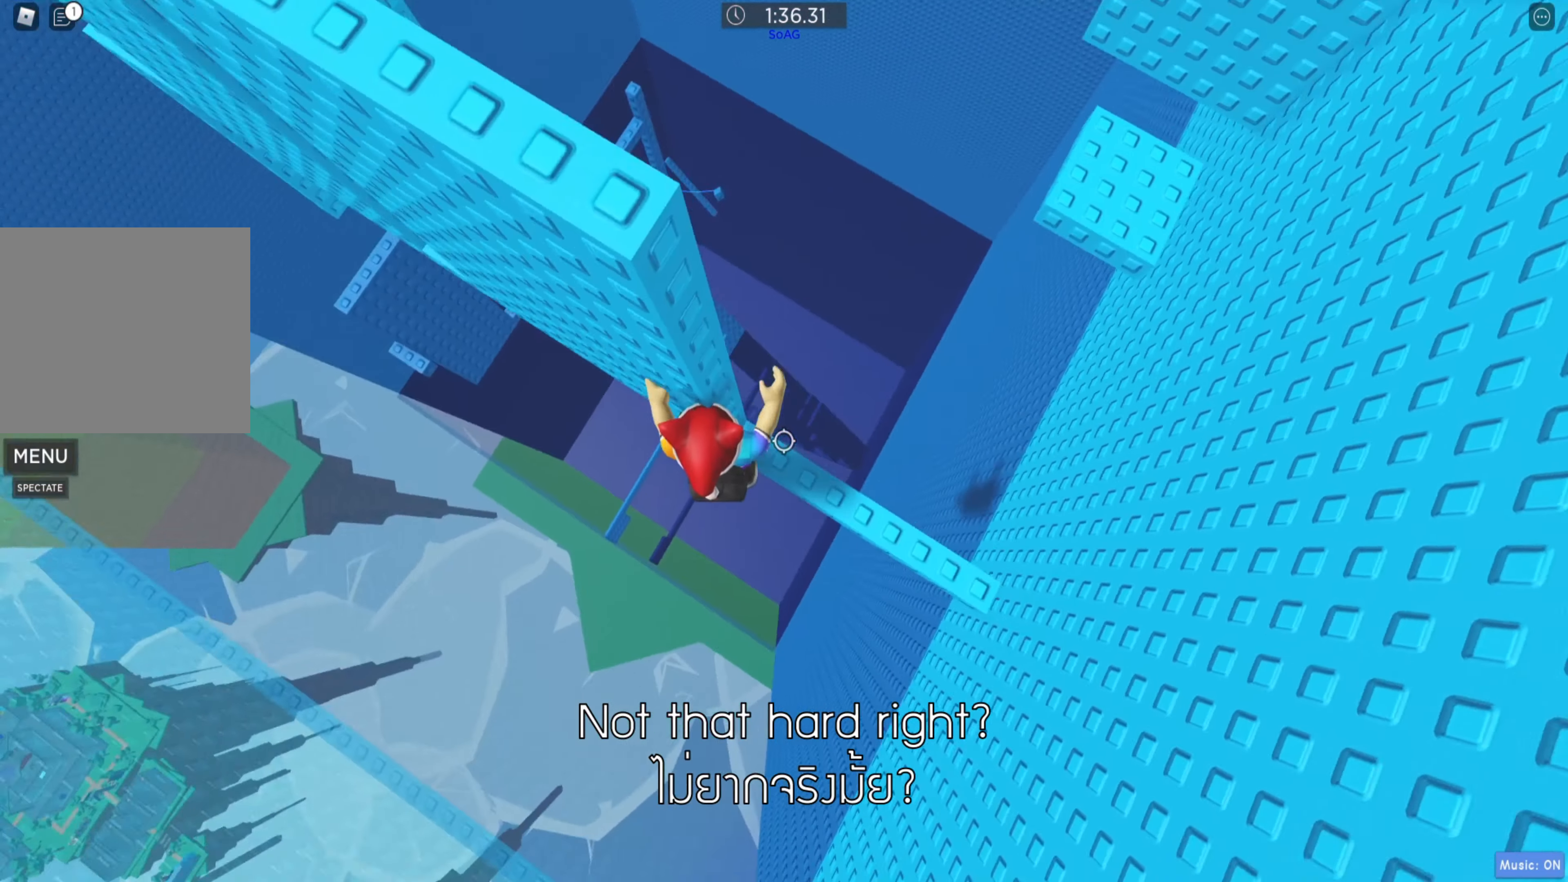
{"keys": ["s"], "events": [[50, "w", "up"], [83, "d", "up"], [483, "s", "down"]]}
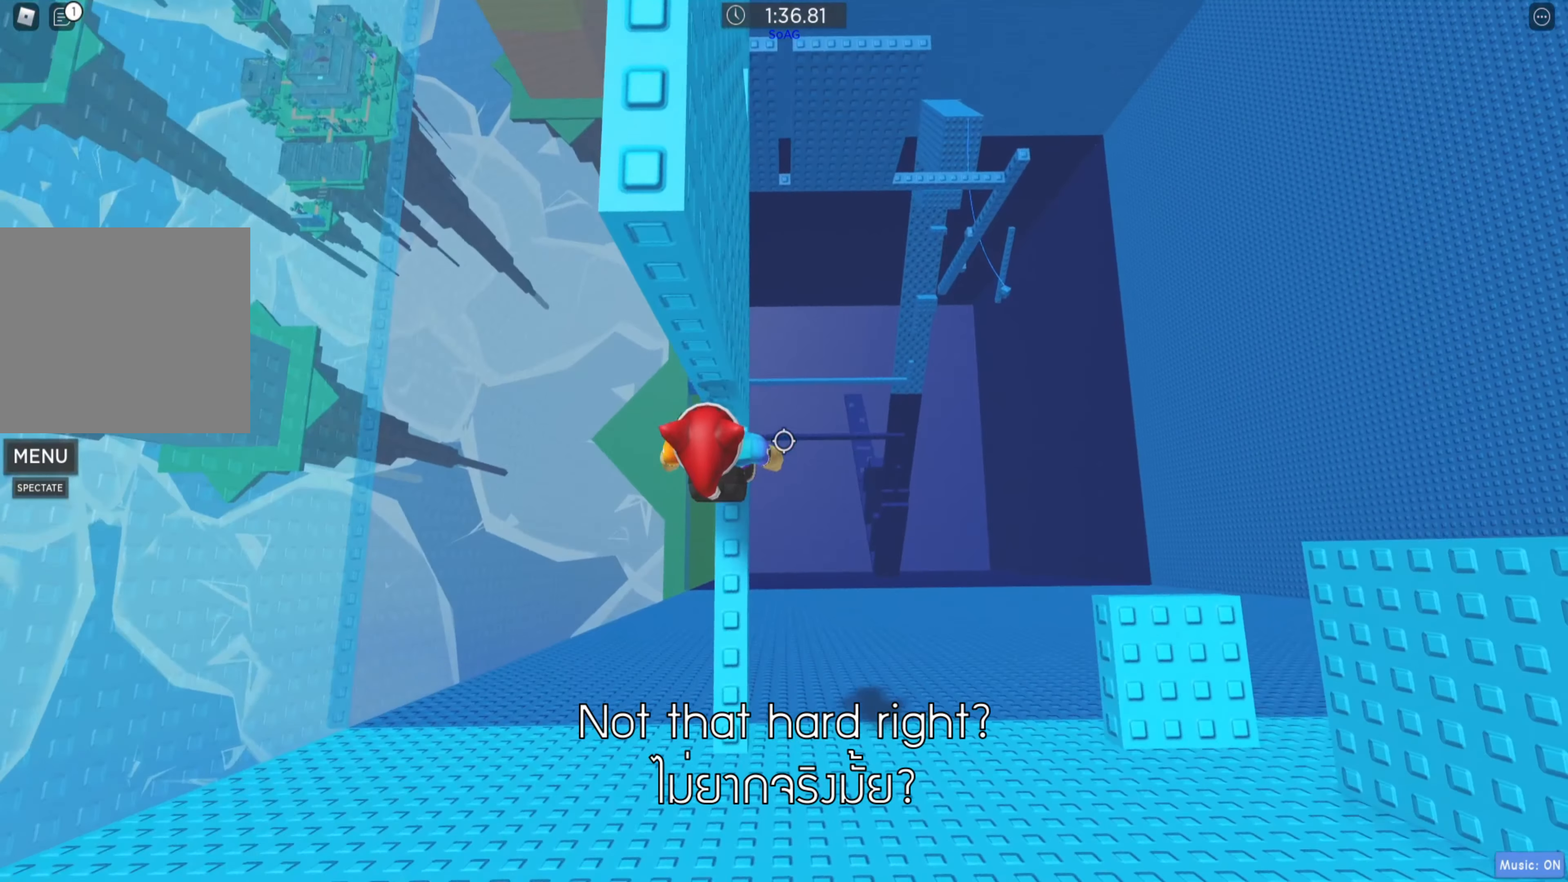
{"keys": [], "events": [[100, "s", "up"], [216, "s", "down"], [483, "s", "up"]]}
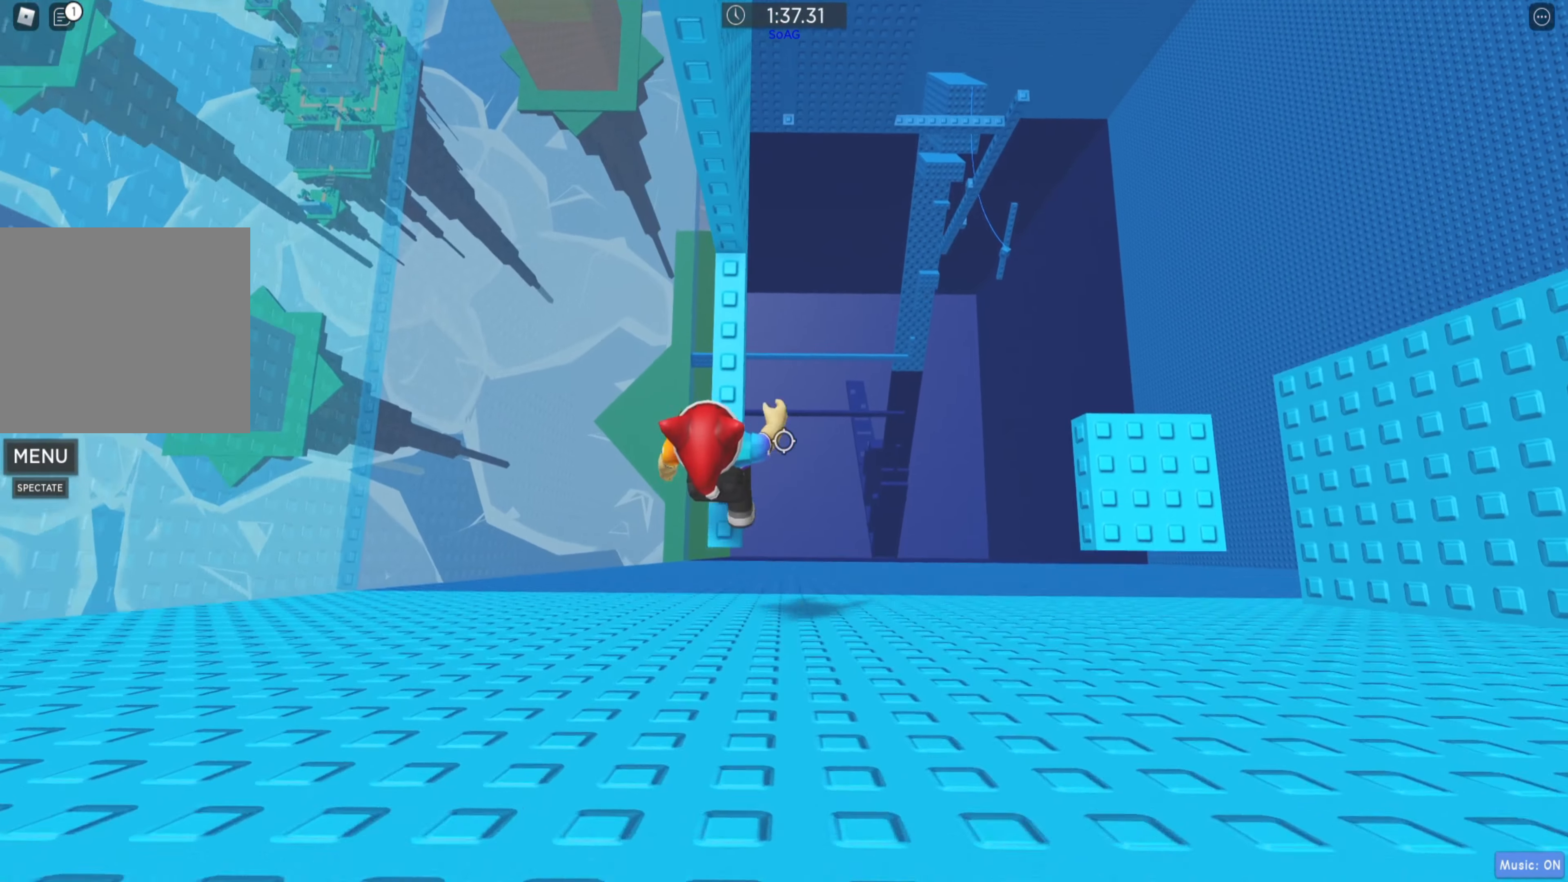
{"keys": ["d"], "events": [[250, "d", "down"], [383, "space", "down"], [500, "space", "up"]]}
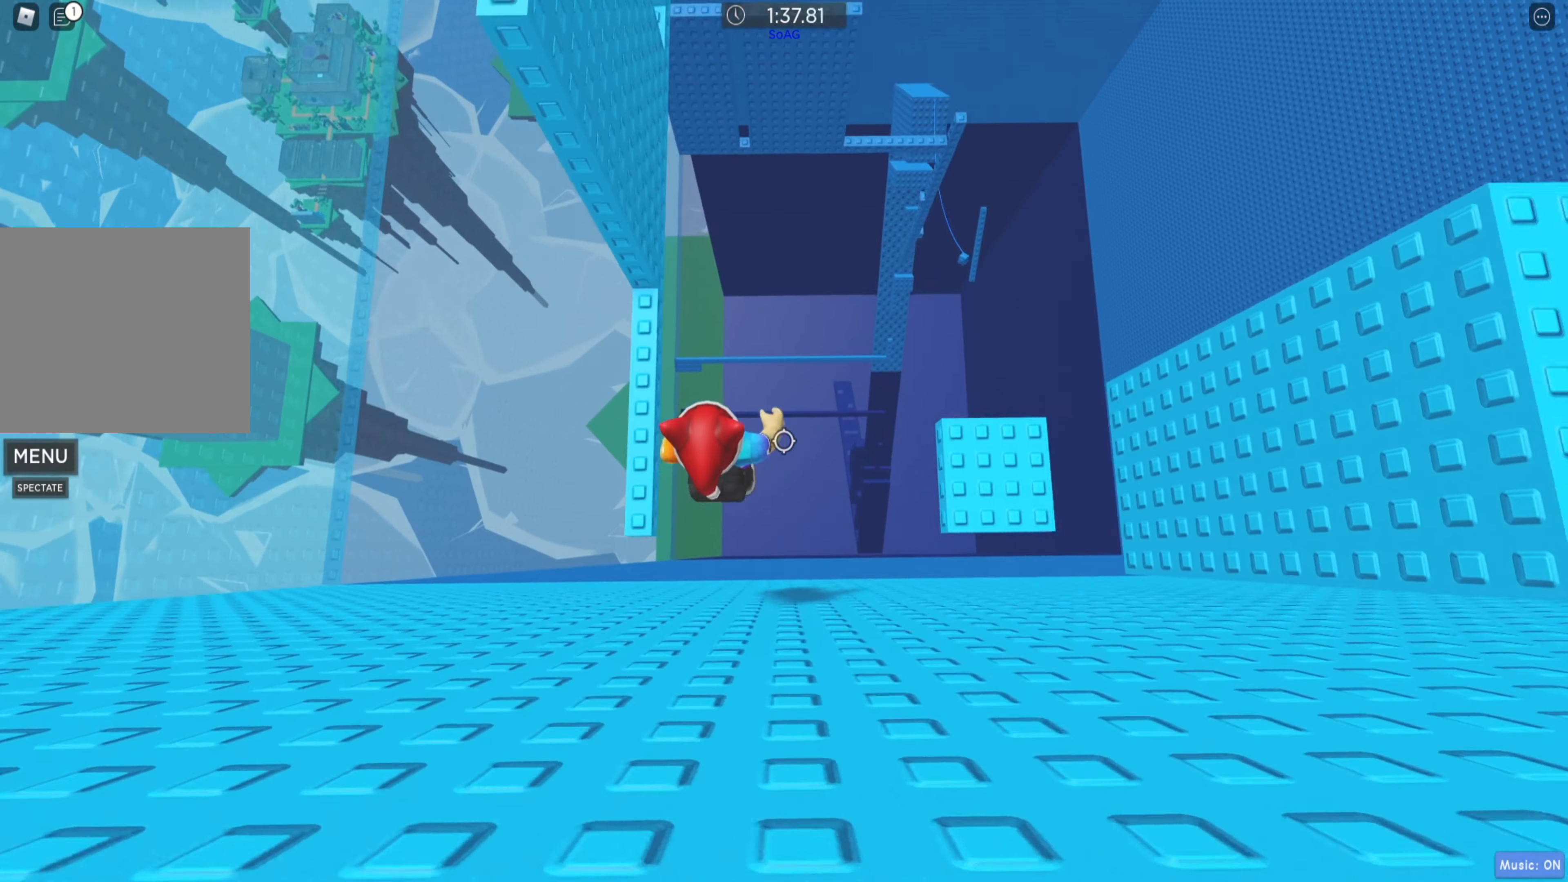
{"keys": ["d"], "events": []}
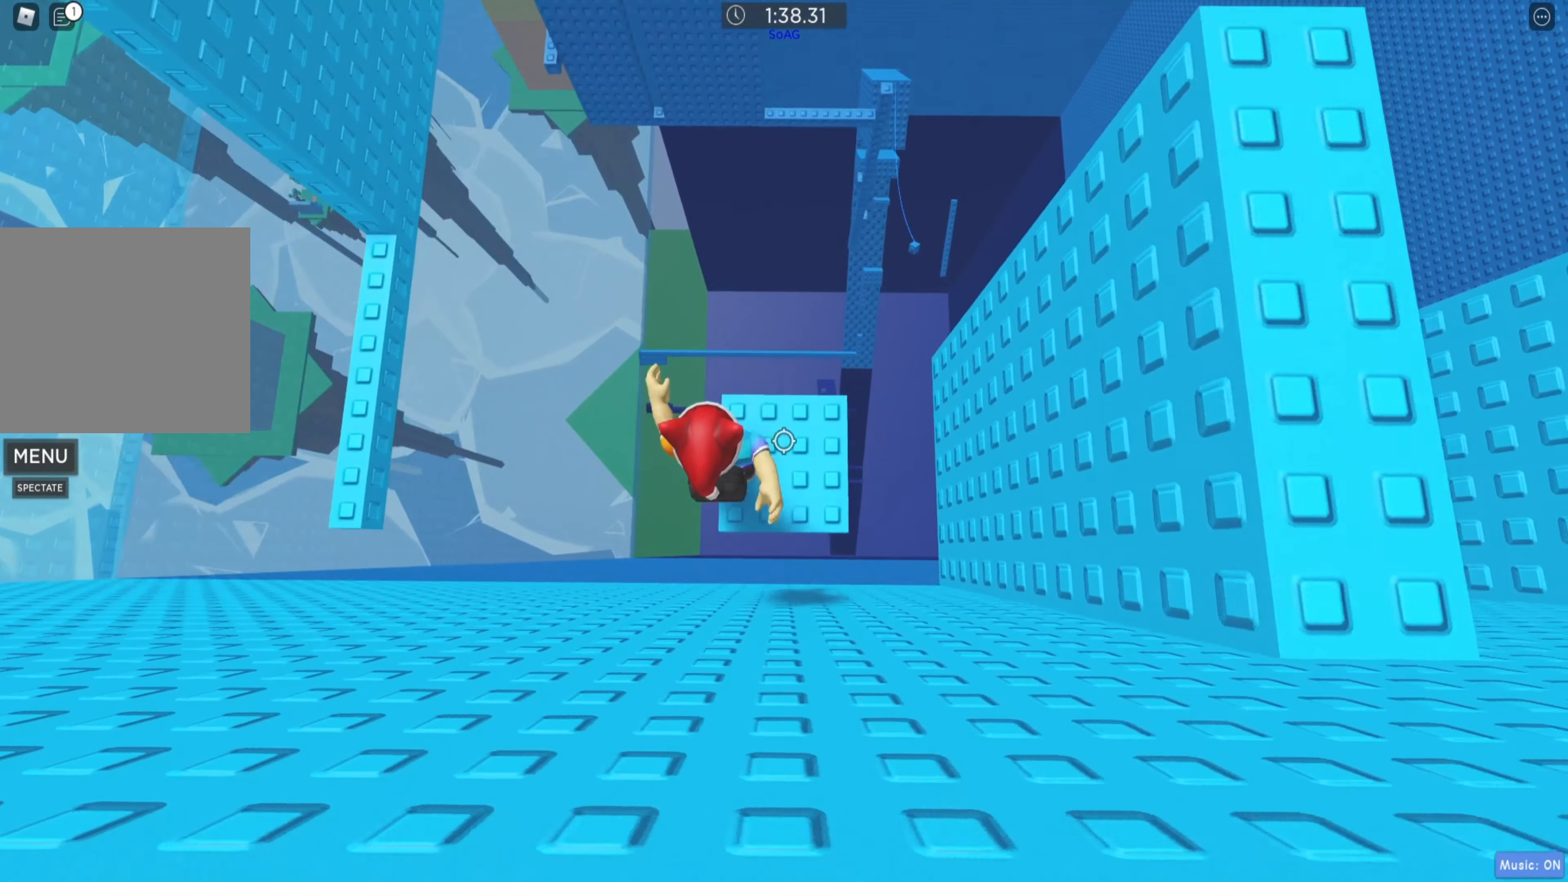
{"keys": [], "events": [[16, "shift", "down"], [33, "d", "up"], [166, "shift", "up"]]}
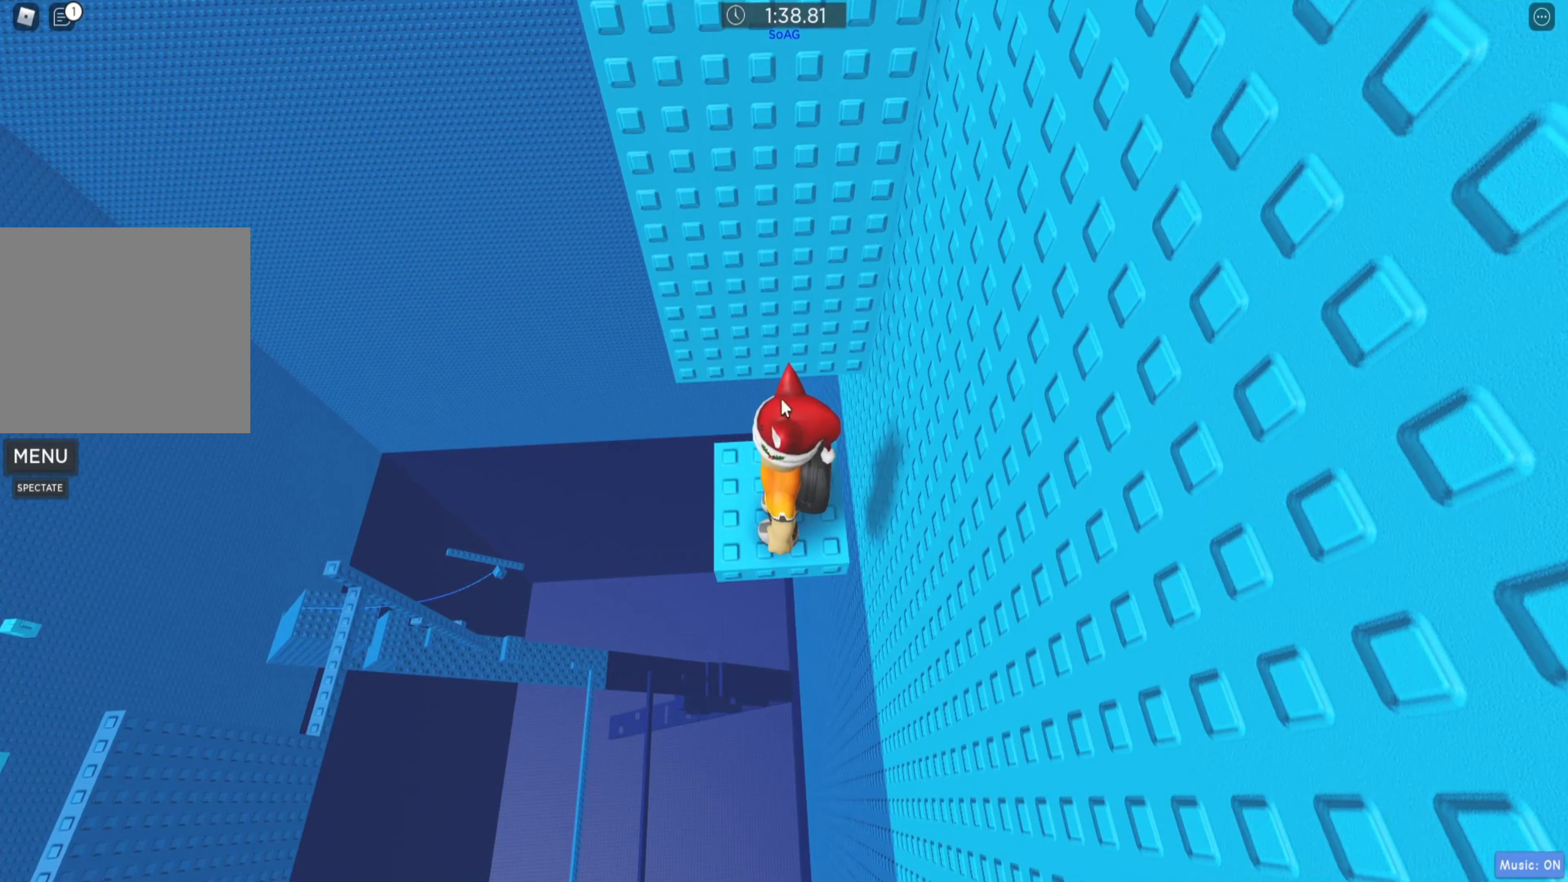
{"keys": [], "events": [[100, "shift", "down"], [166, "shift", "up"], [350, "a", "down"], [450, "a", "up"]]}
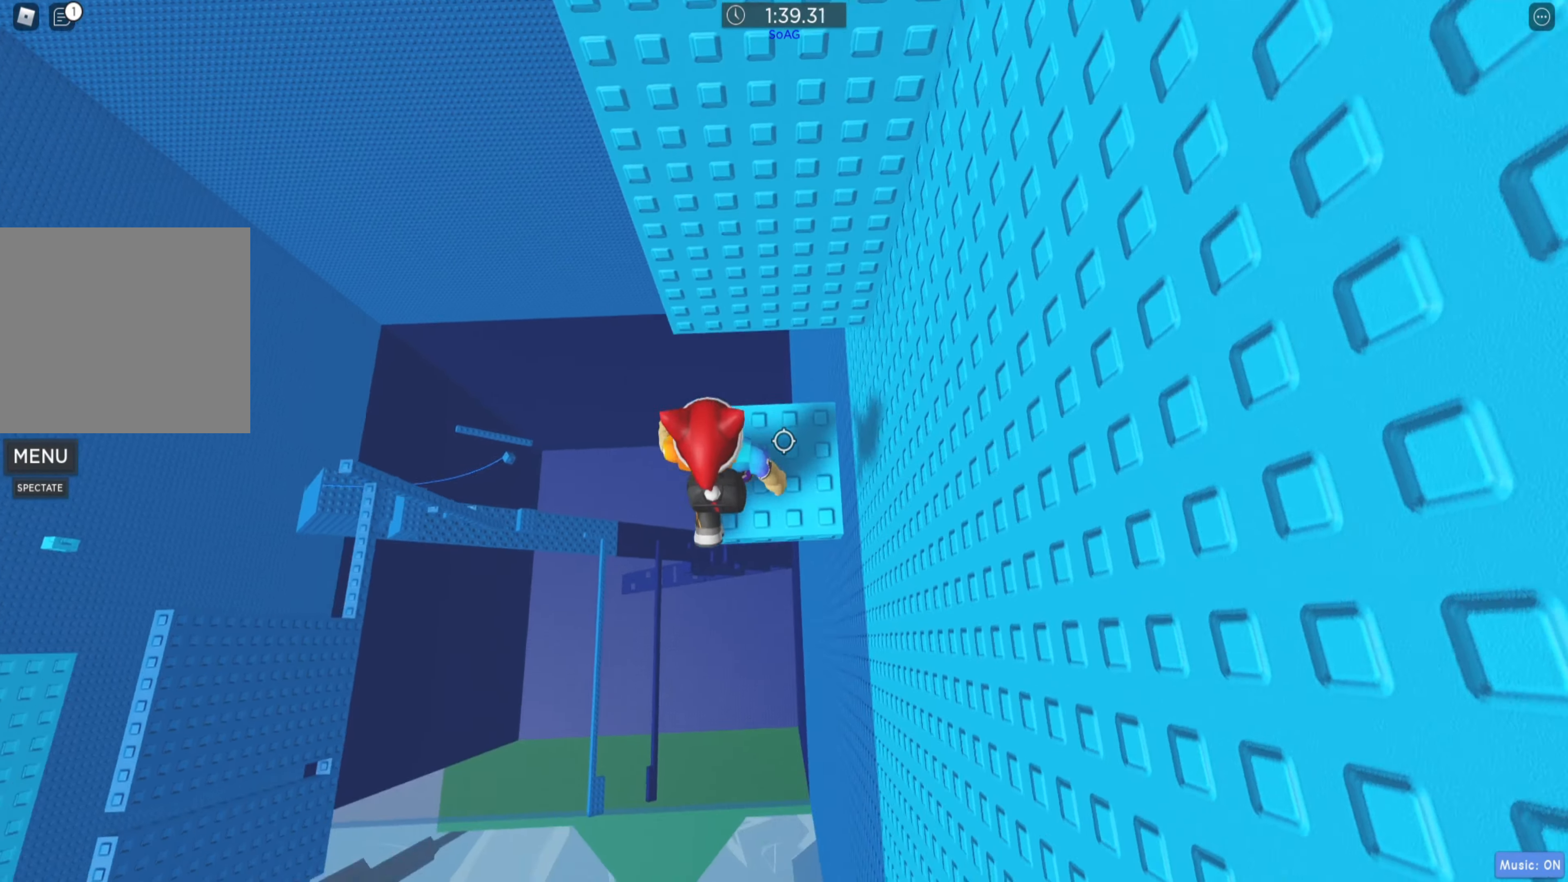
{"keys": [], "events": [[333, "w", "down"], [400, "w", "up"]]}
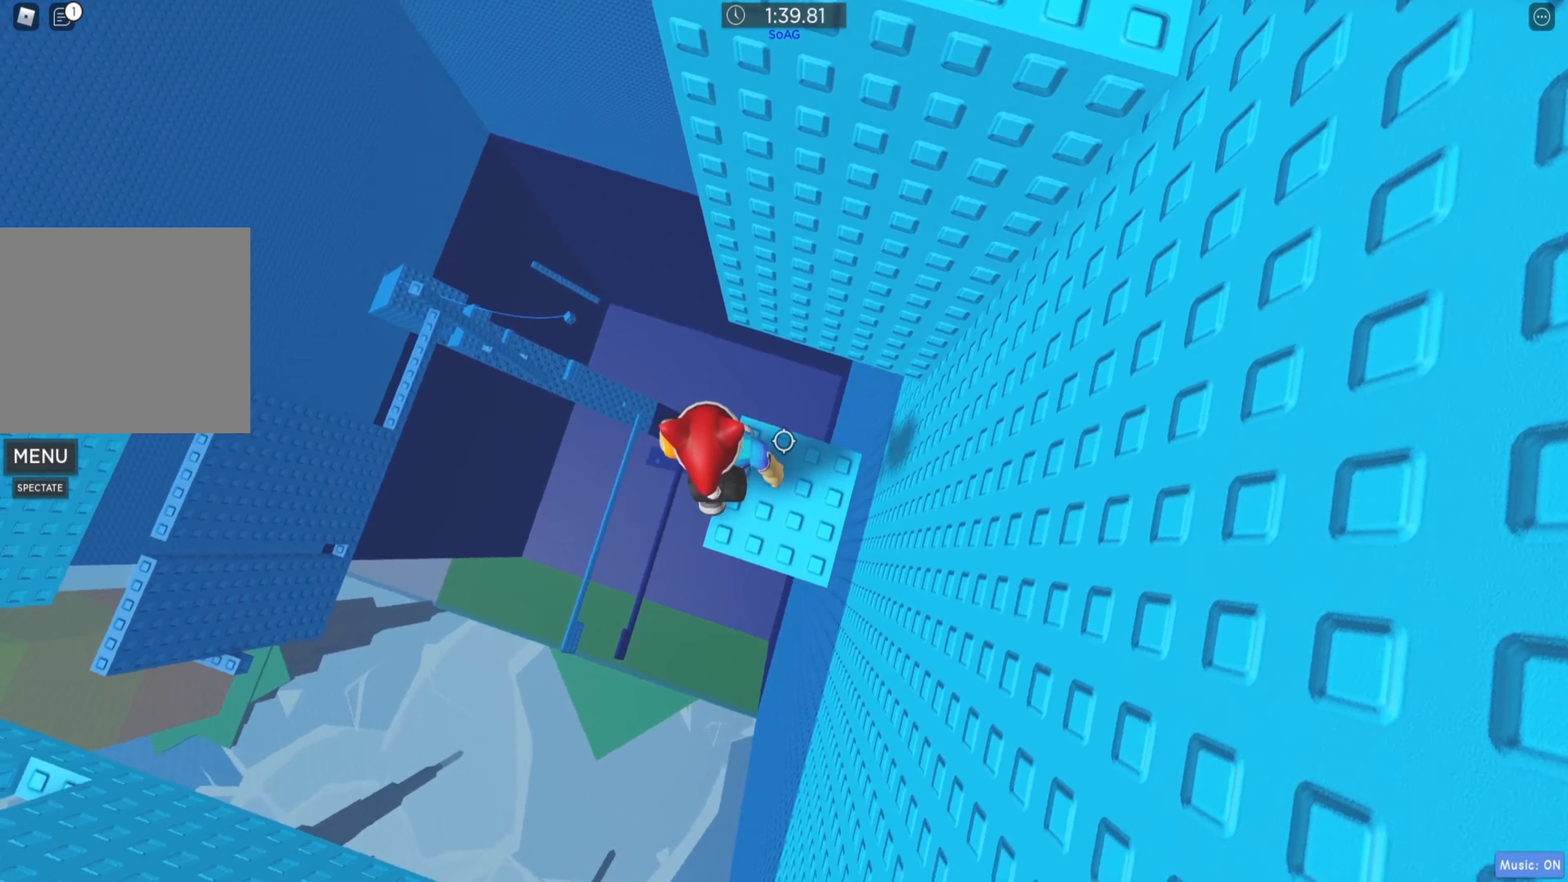
{"keys": [], "events": [[150, "w", "down"], [216, "w", "up"], [333, "shift", "down"], [450, "shift", "up"]]}
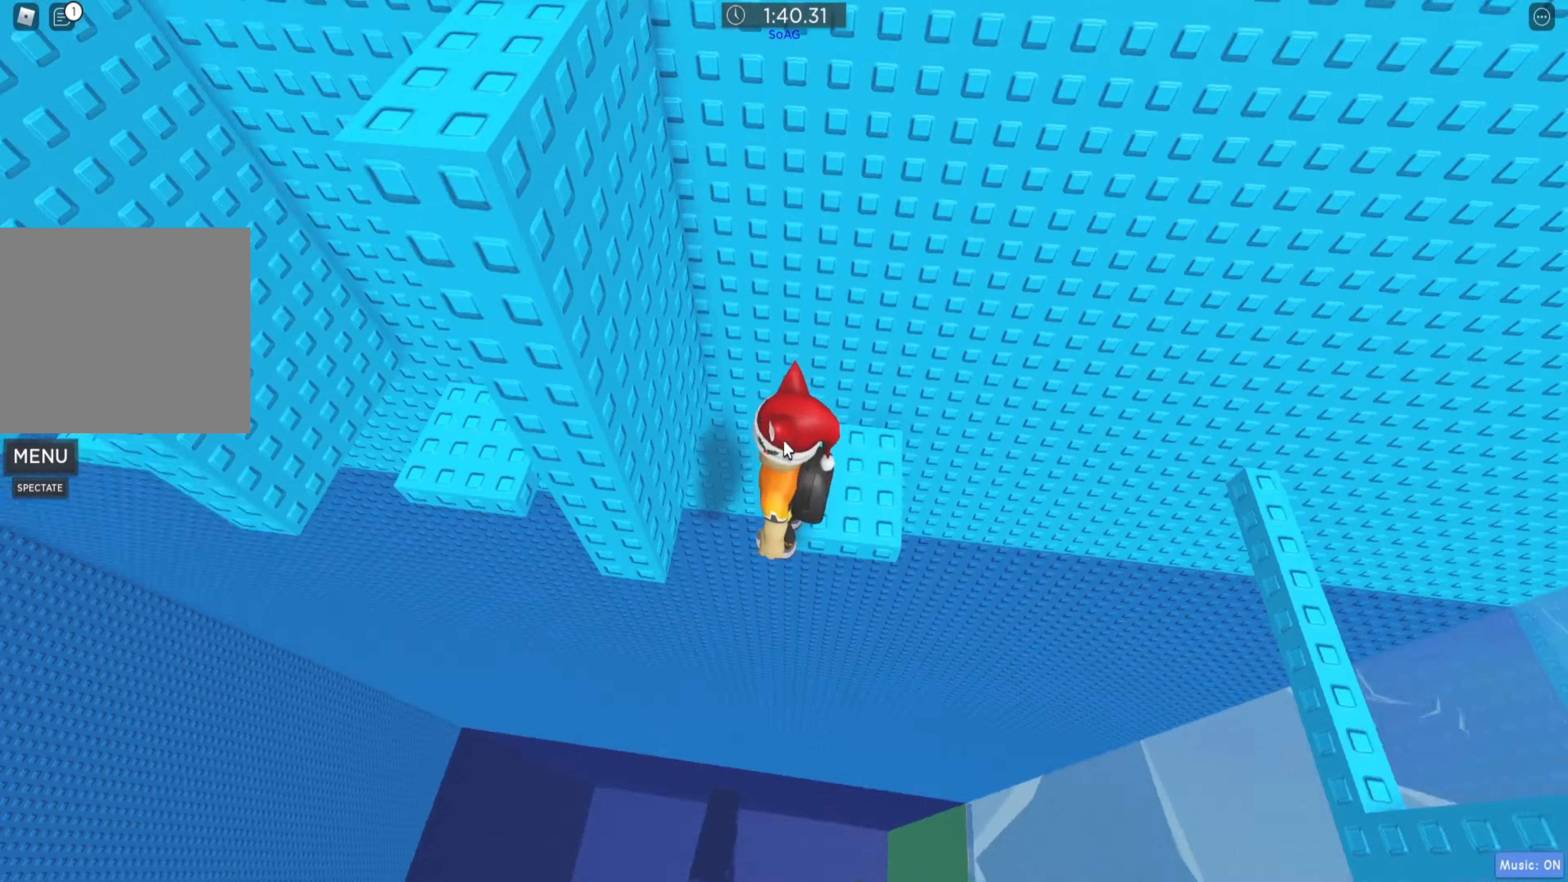
{"keys": [], "events": [[233, "shift", "down"], [350, "shift", "up"]]}
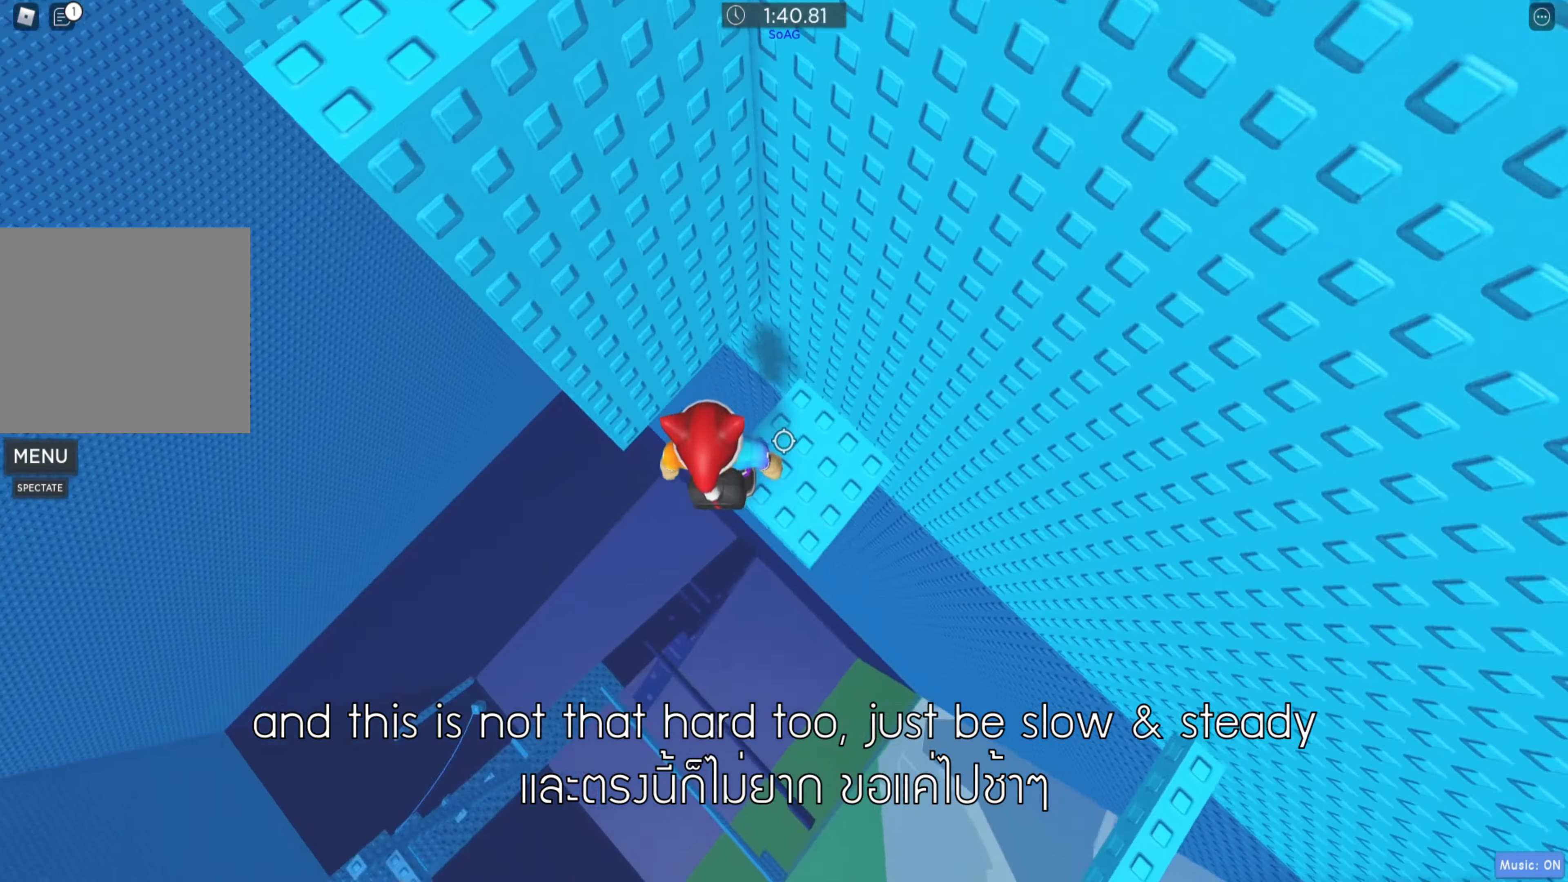
{"keys": ["a"], "events": [[167, "a", "down"], [283, "space", "down"], [400, "space", "up"]]}
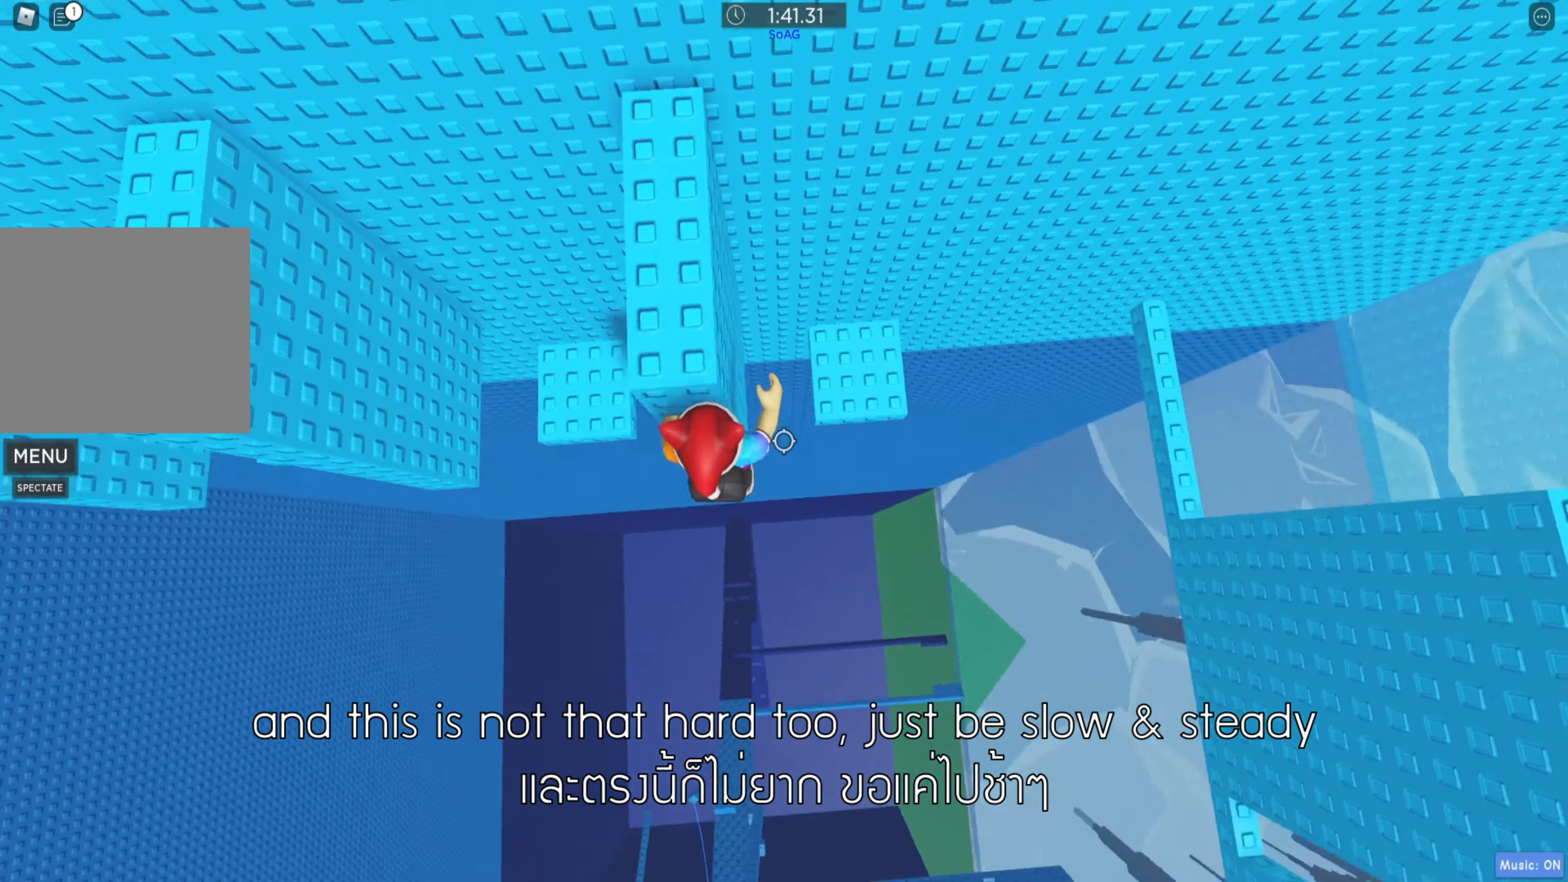
{"keys": [], "events": [[417, "a", "up"]]}
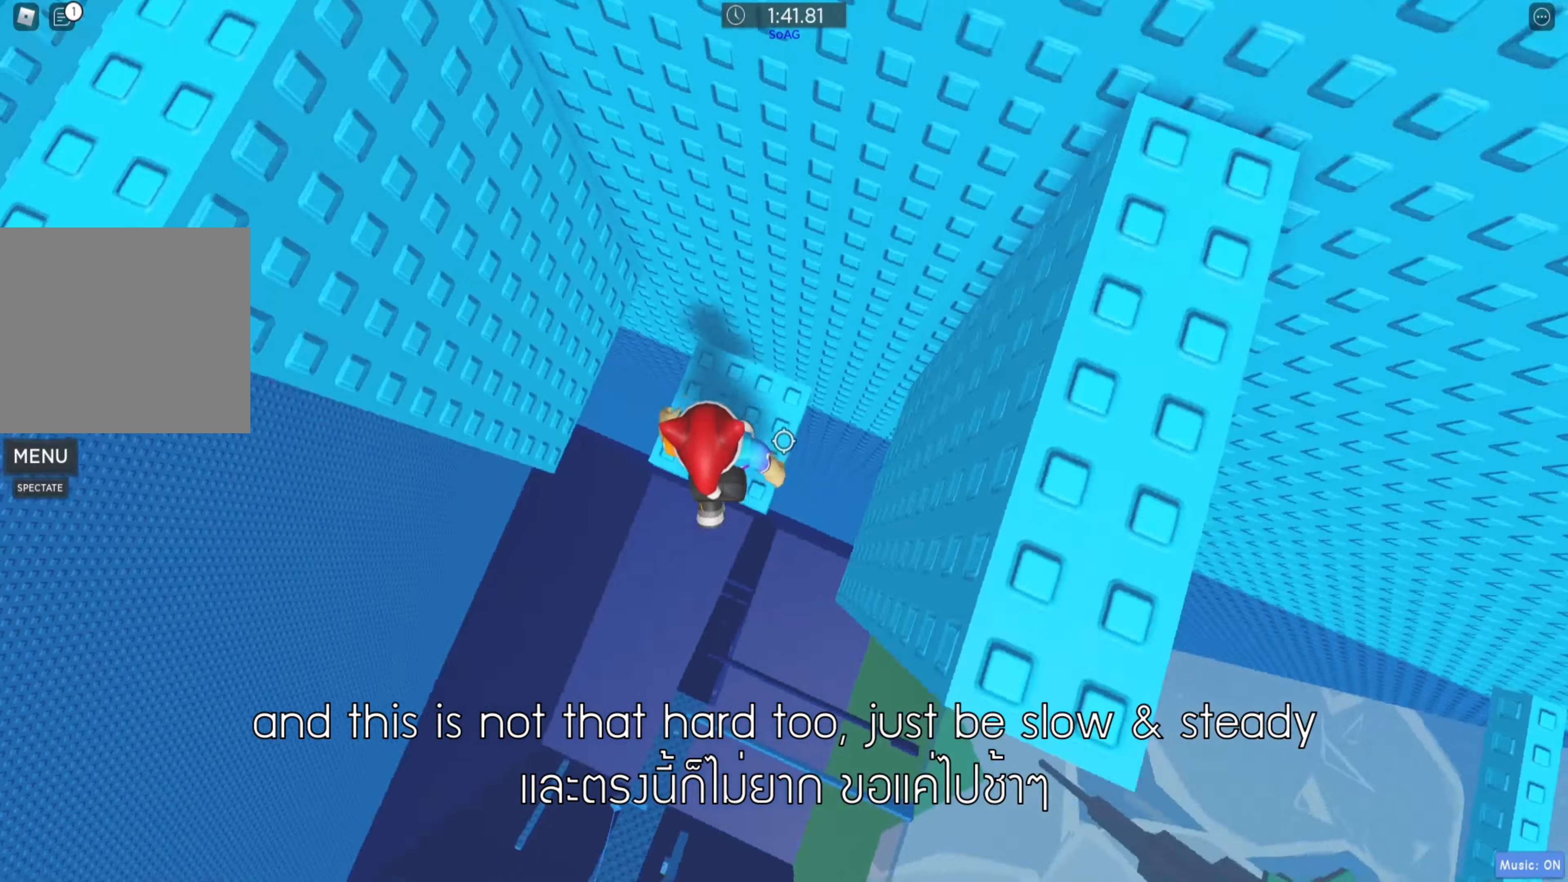
{"keys": [], "events": []}
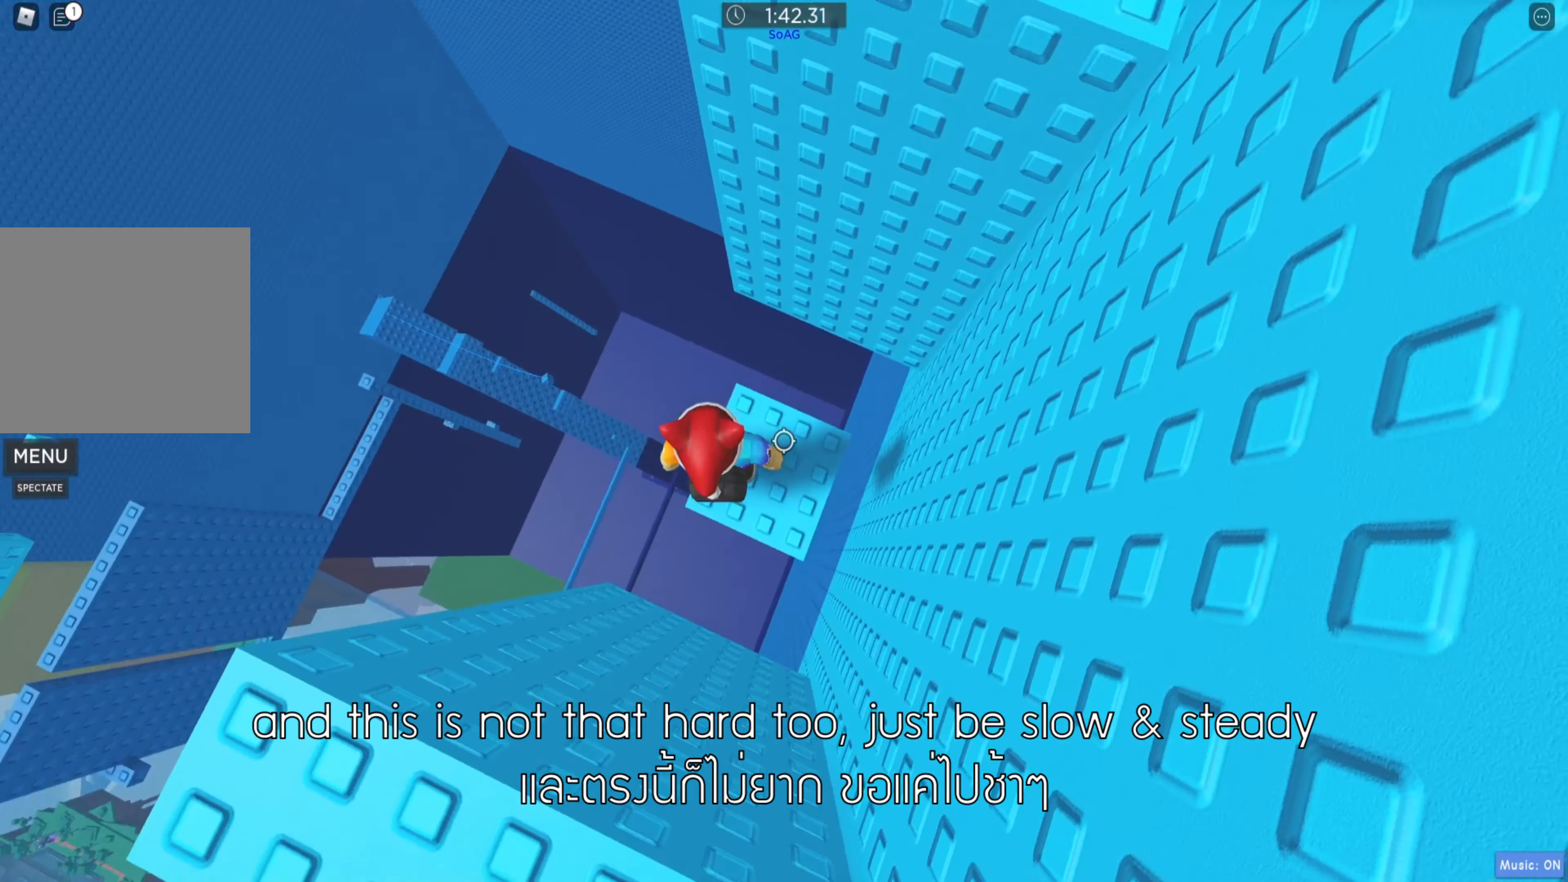
{"keys": [], "events": [[133, "w", "down"], [250, "w", "up"], [383, "shift", "down"], [500, "shift", "up"]]}
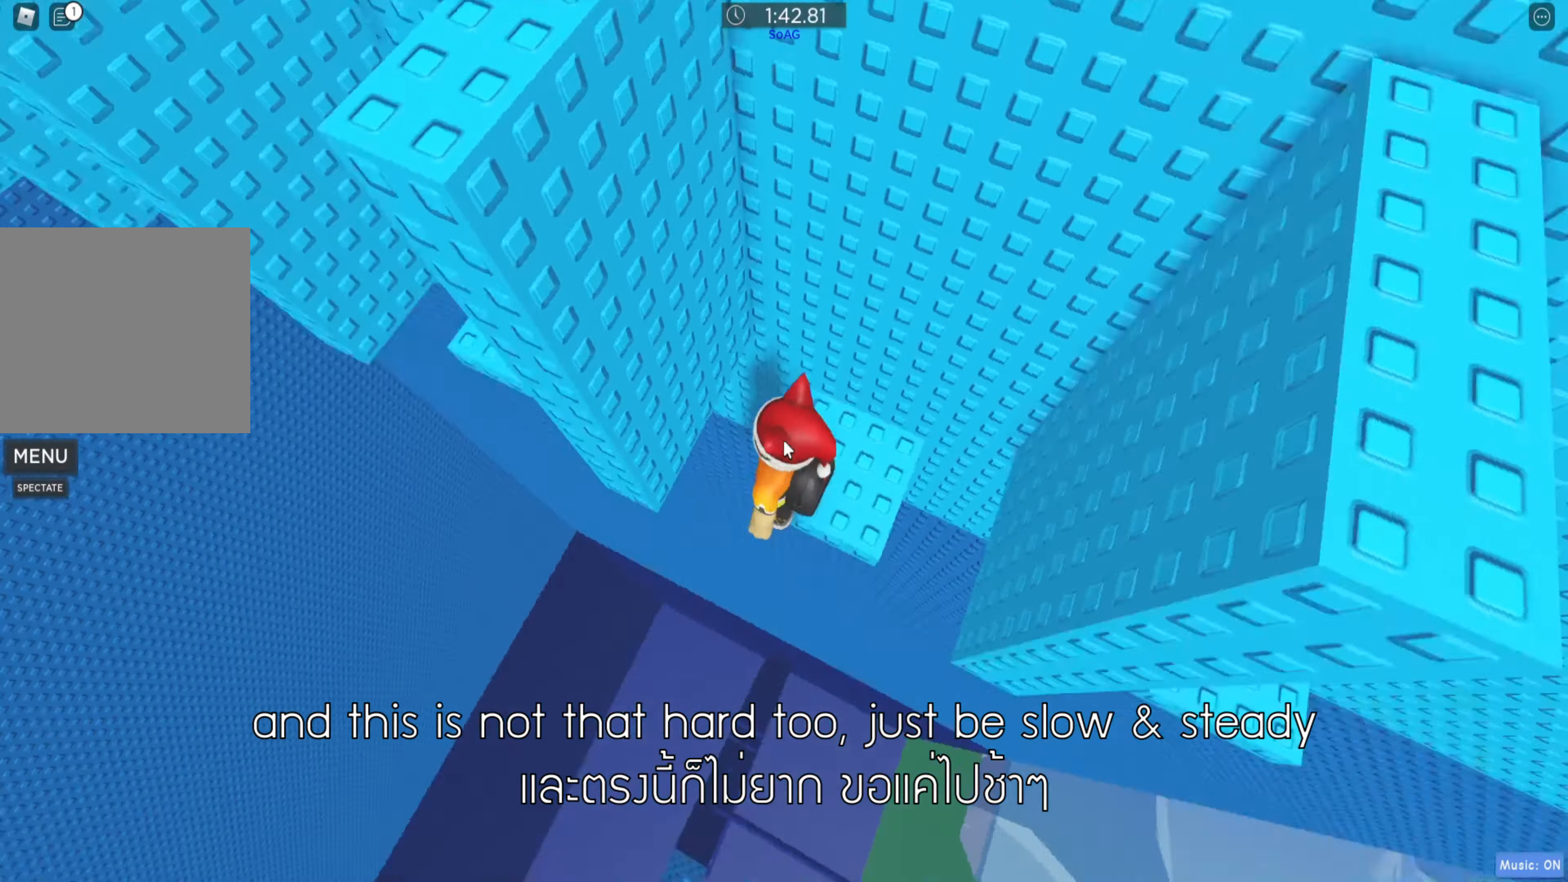
{"keys": [], "events": [[233, "shift", "down"], [333, "shift", "up"]]}
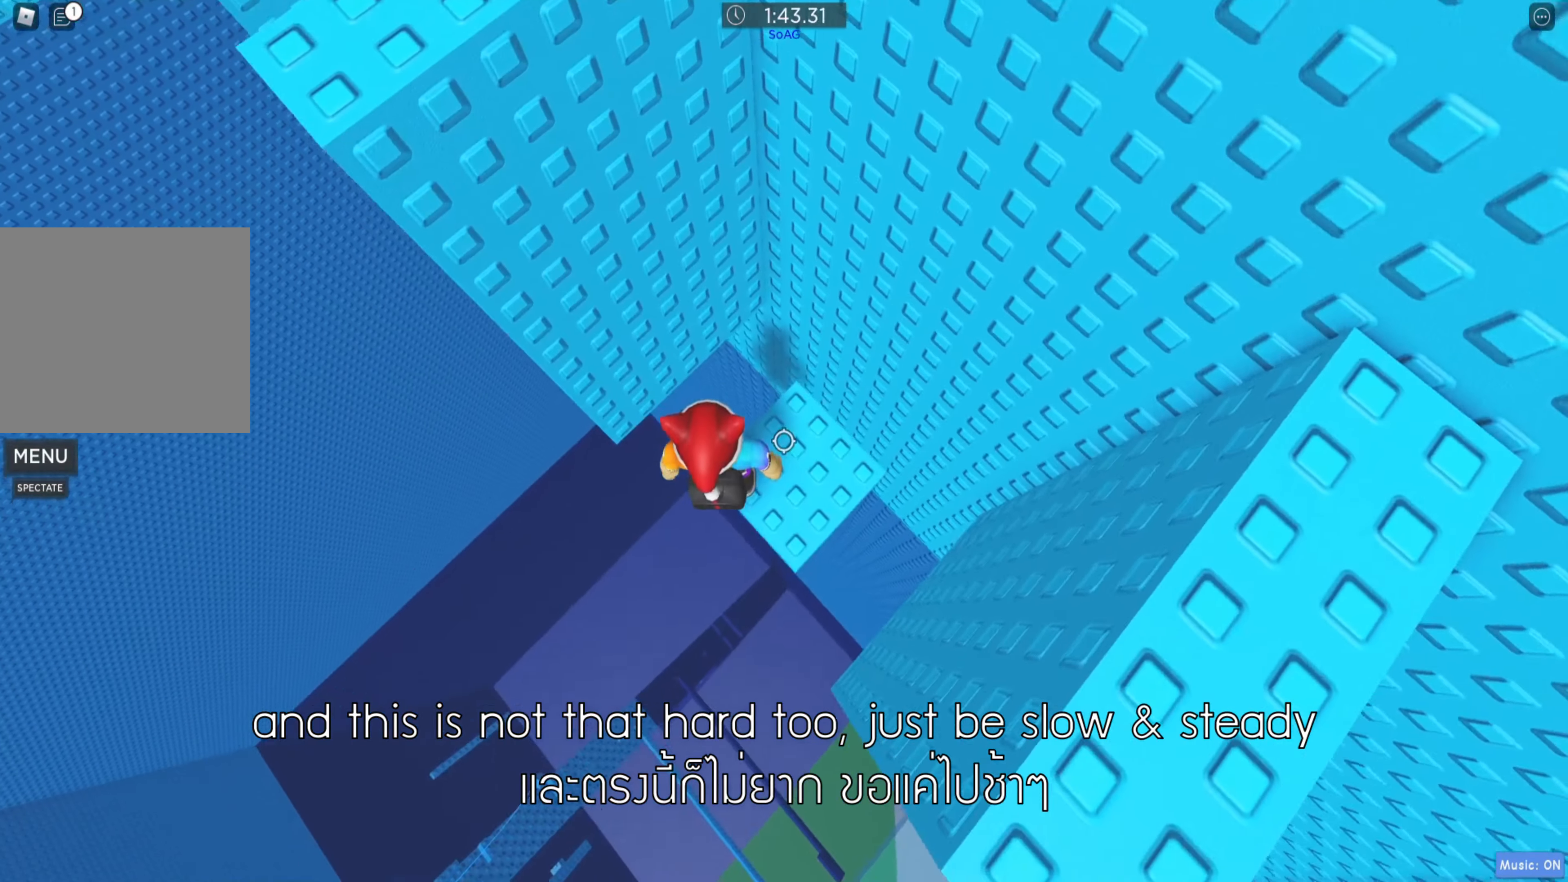
{"keys": ["a"], "events": [[133, "a", "down"], [267, "space", "down"], [383, "space", "up"]]}
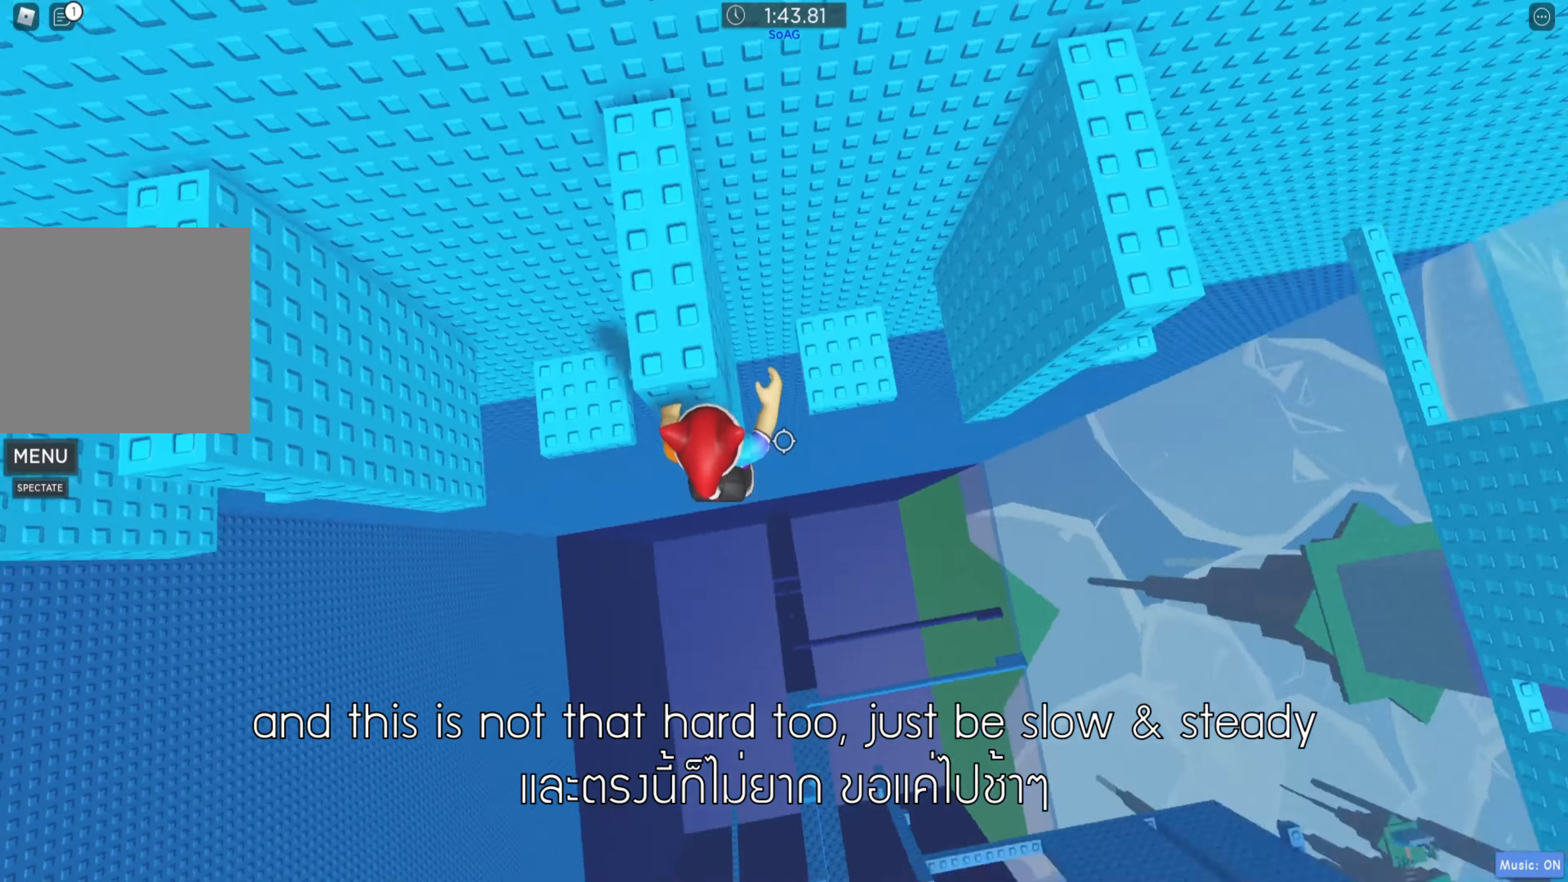
{"keys": [], "events": [[417, "a", "up"]]}